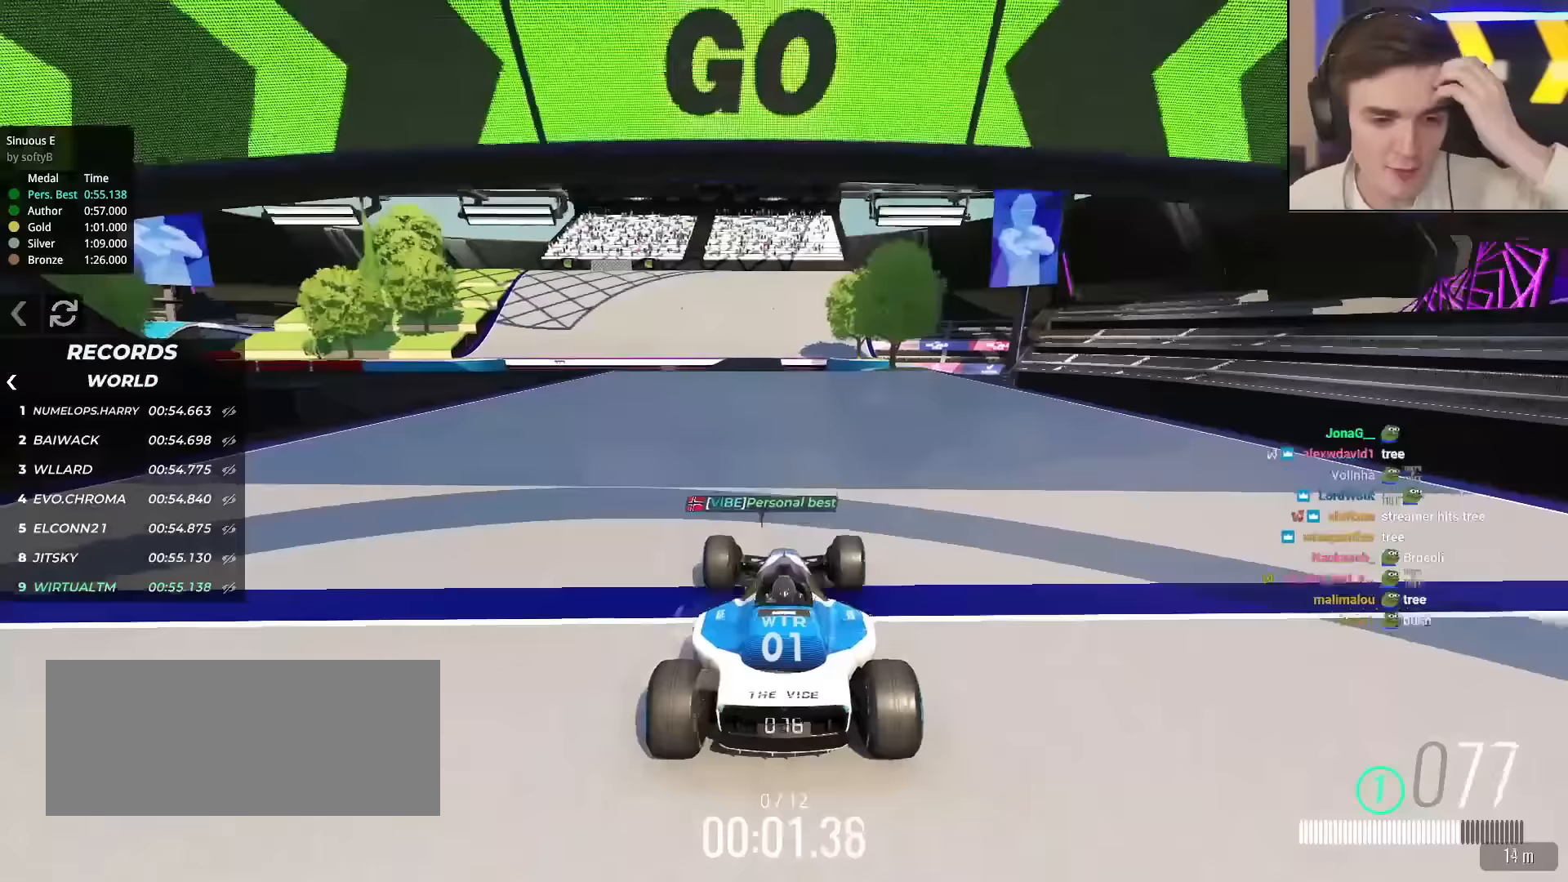
Gameplay with keyboard; each line is a JSON object with the keys held at the frame after it. "events" lists presses ("down") and releases ("up") of "brake", "down", "left", "right" and "up" between this image and that frame as [ms after this image, input, new state], when the widget could be followed in between. No other keys are recorded. Mouse input is not recorded. Key names are as the overlay labels them; some are game actions (e.g. jump) rather than physical keys.
{"keys": ["up"], "events": []}
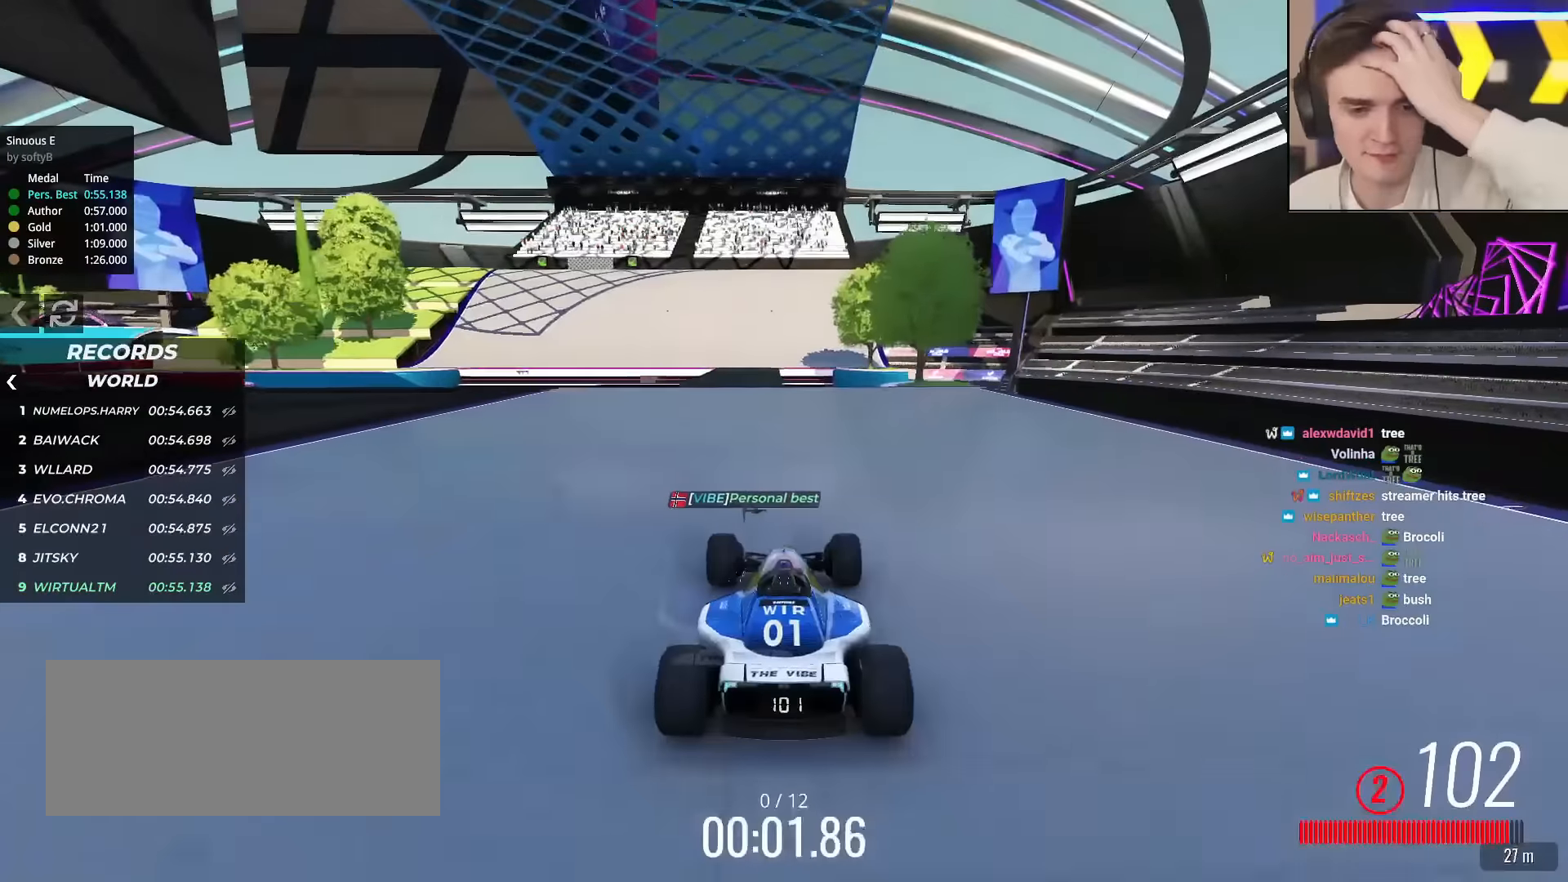
{"keys": ["up"], "events": []}
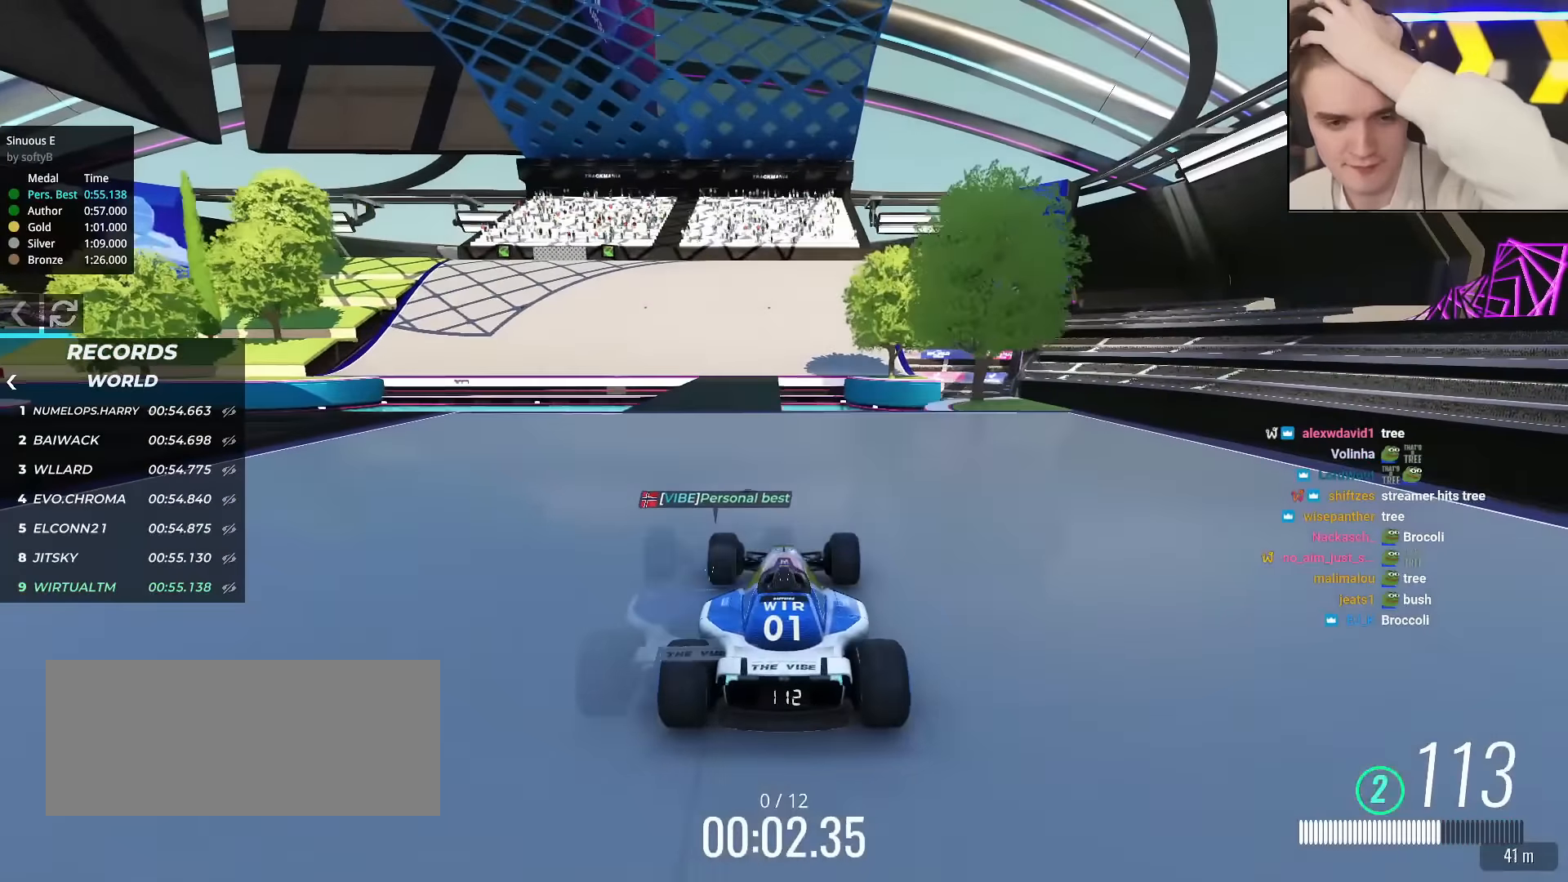
{"keys": ["up"], "events": [[317, "left", "down"], [367, "left", "up"]]}
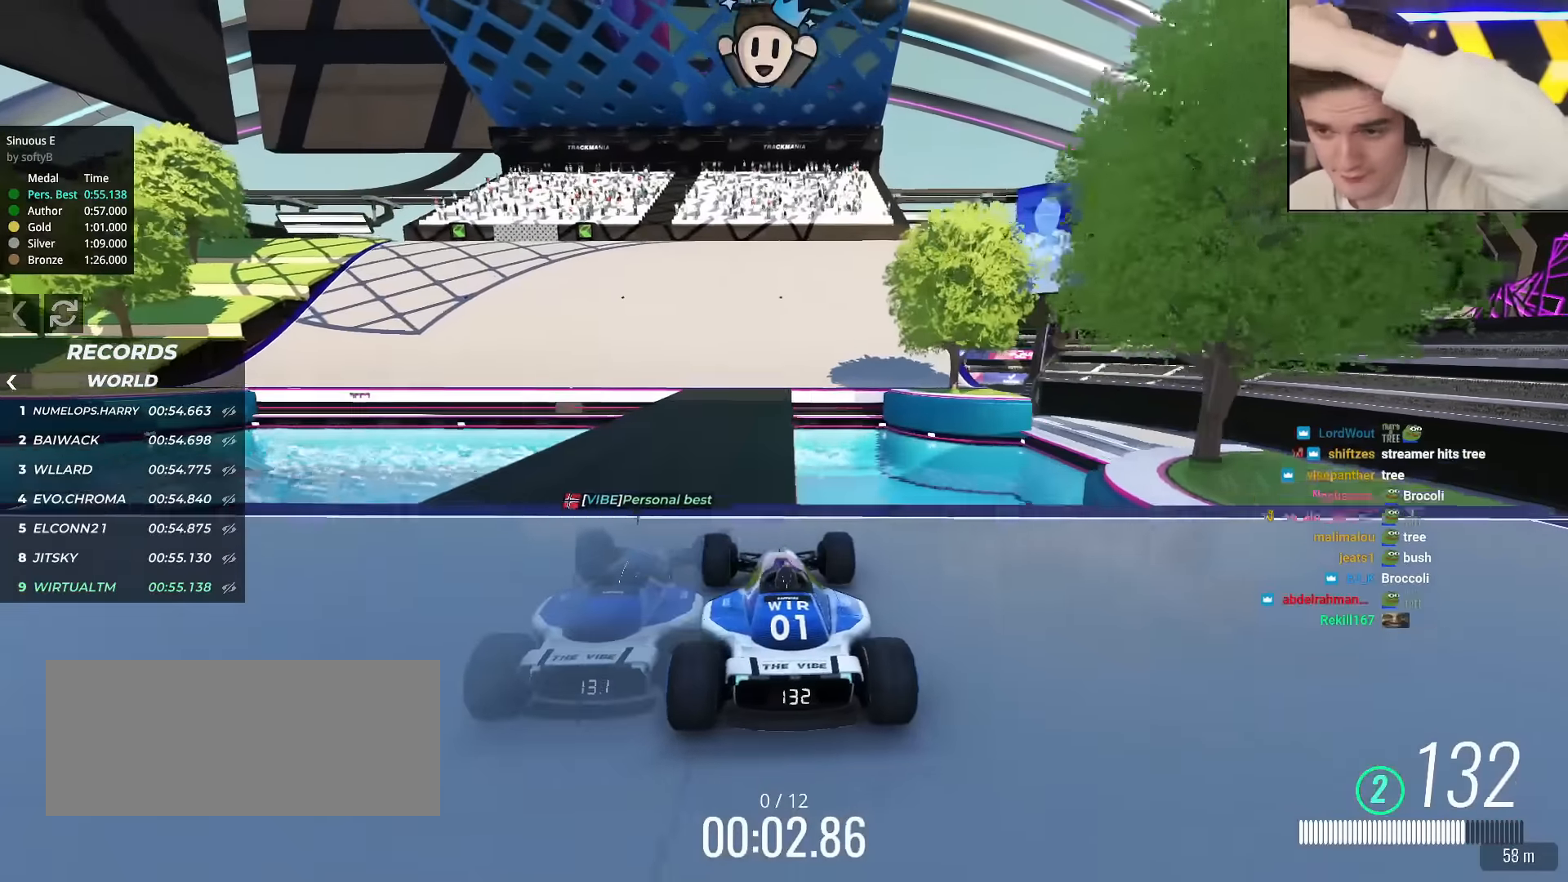
{"keys": ["left", "up"], "events": [[383, "left", "down"]]}
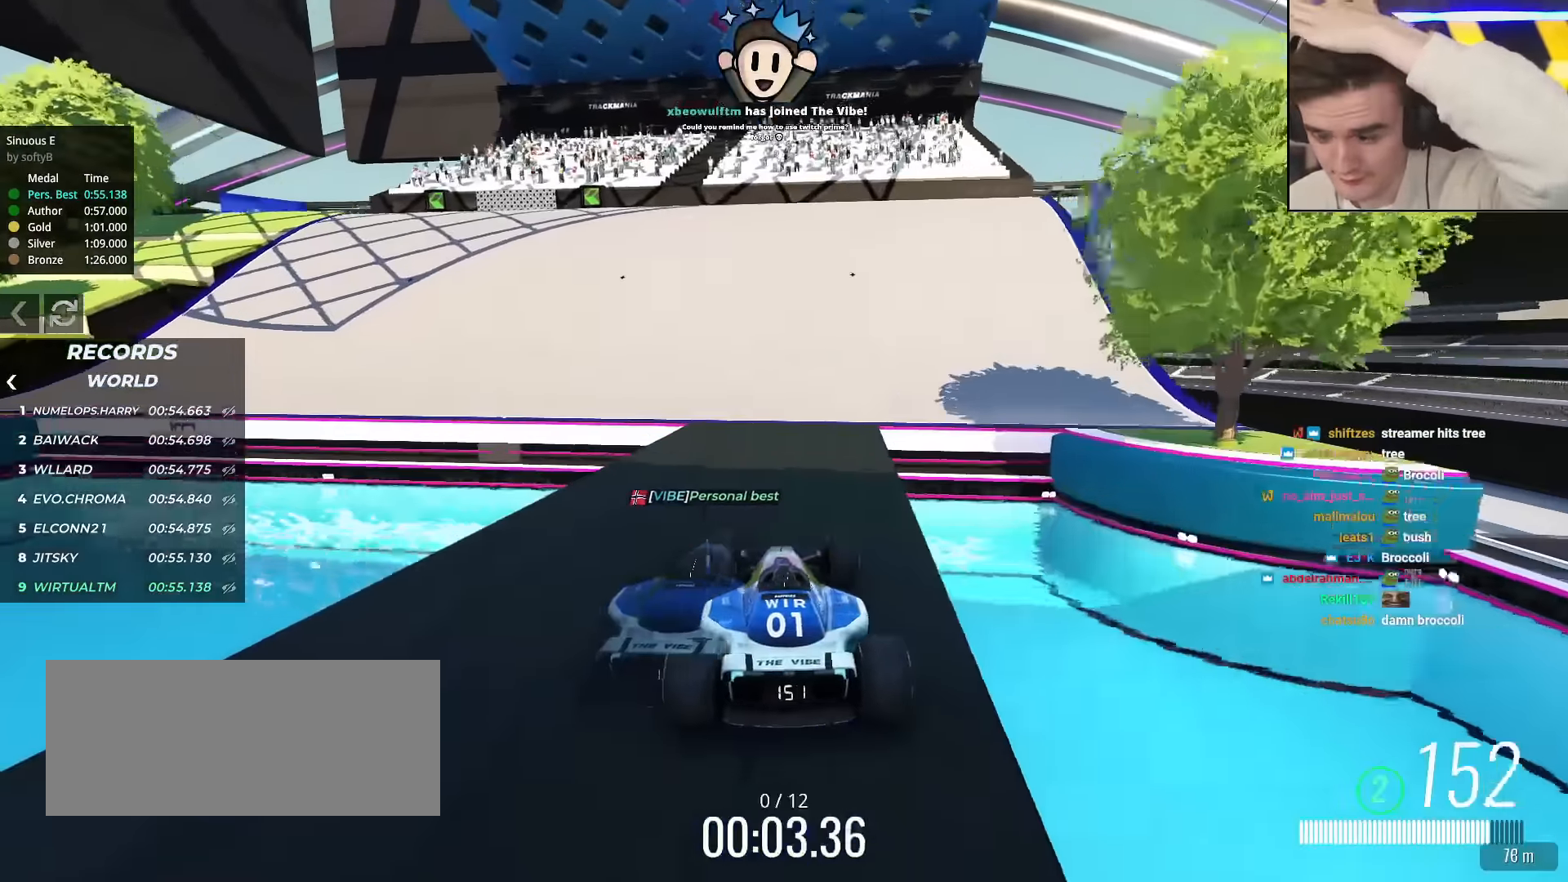
{"keys": ["left", "up"], "events": [[33, "left", "up"], [117, "left", "down"], [267, "left", "up"], [350, "left", "down"]]}
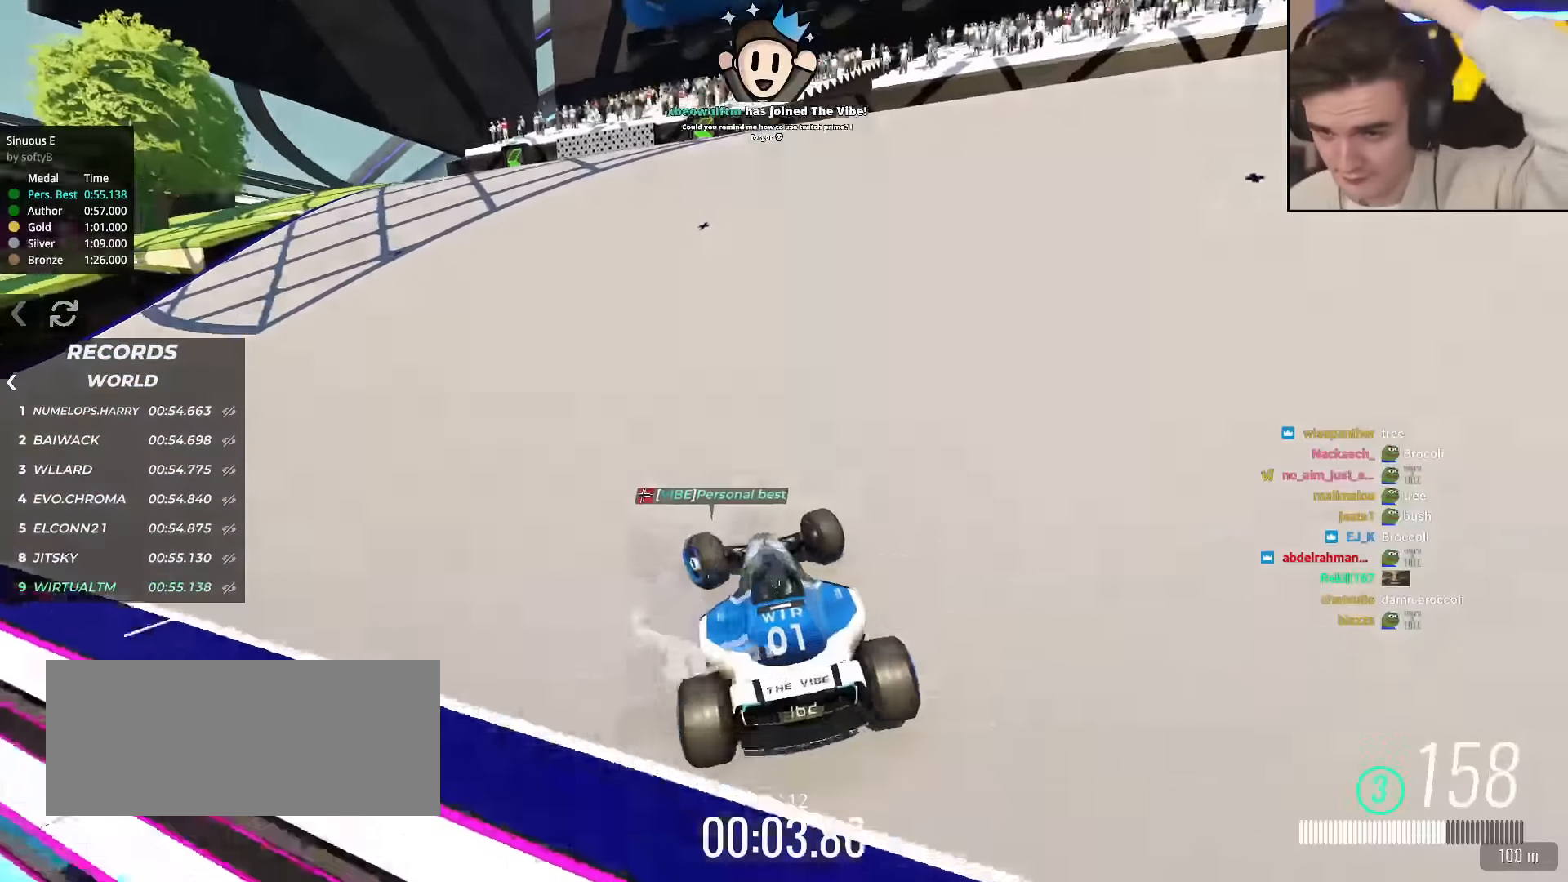
{"keys": ["left", "up"], "events": [[100, "left", "up"], [233, "left", "down"], [367, "left", "up"], [467, "left", "down"]]}
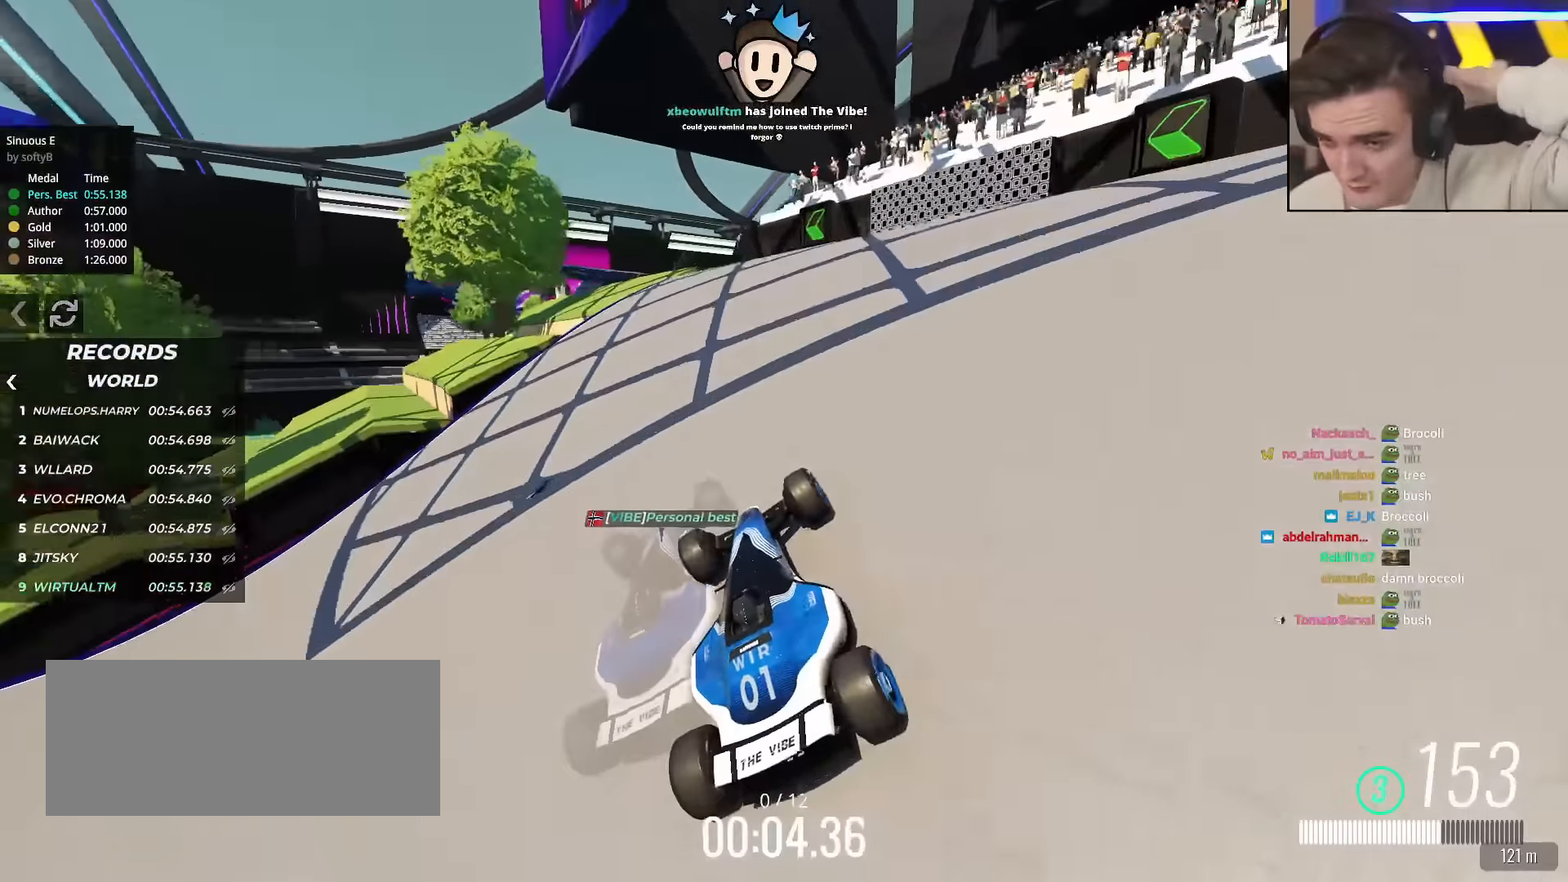
{"keys": ["up"], "events": [[67, "left", "up"], [150, "left", "down"], [300, "left", "up"], [384, "left", "down"], [484, "left", "up"]]}
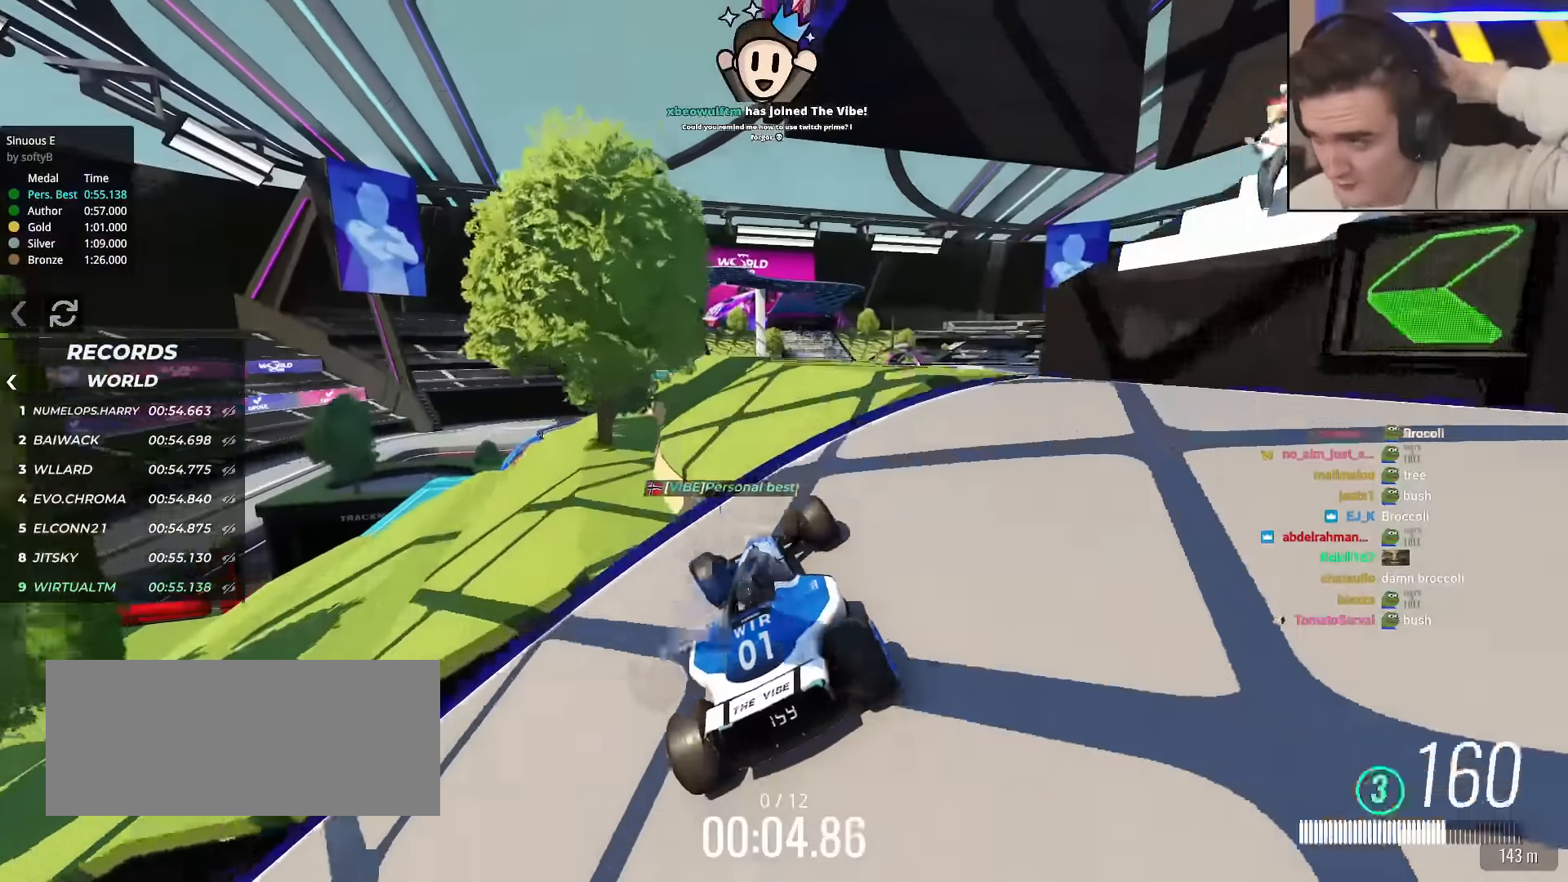
{"keys": ["up"], "events": [[116, "left", "down"], [216, "left", "up"], [400, "left", "down"], [500, "left", "up"]]}
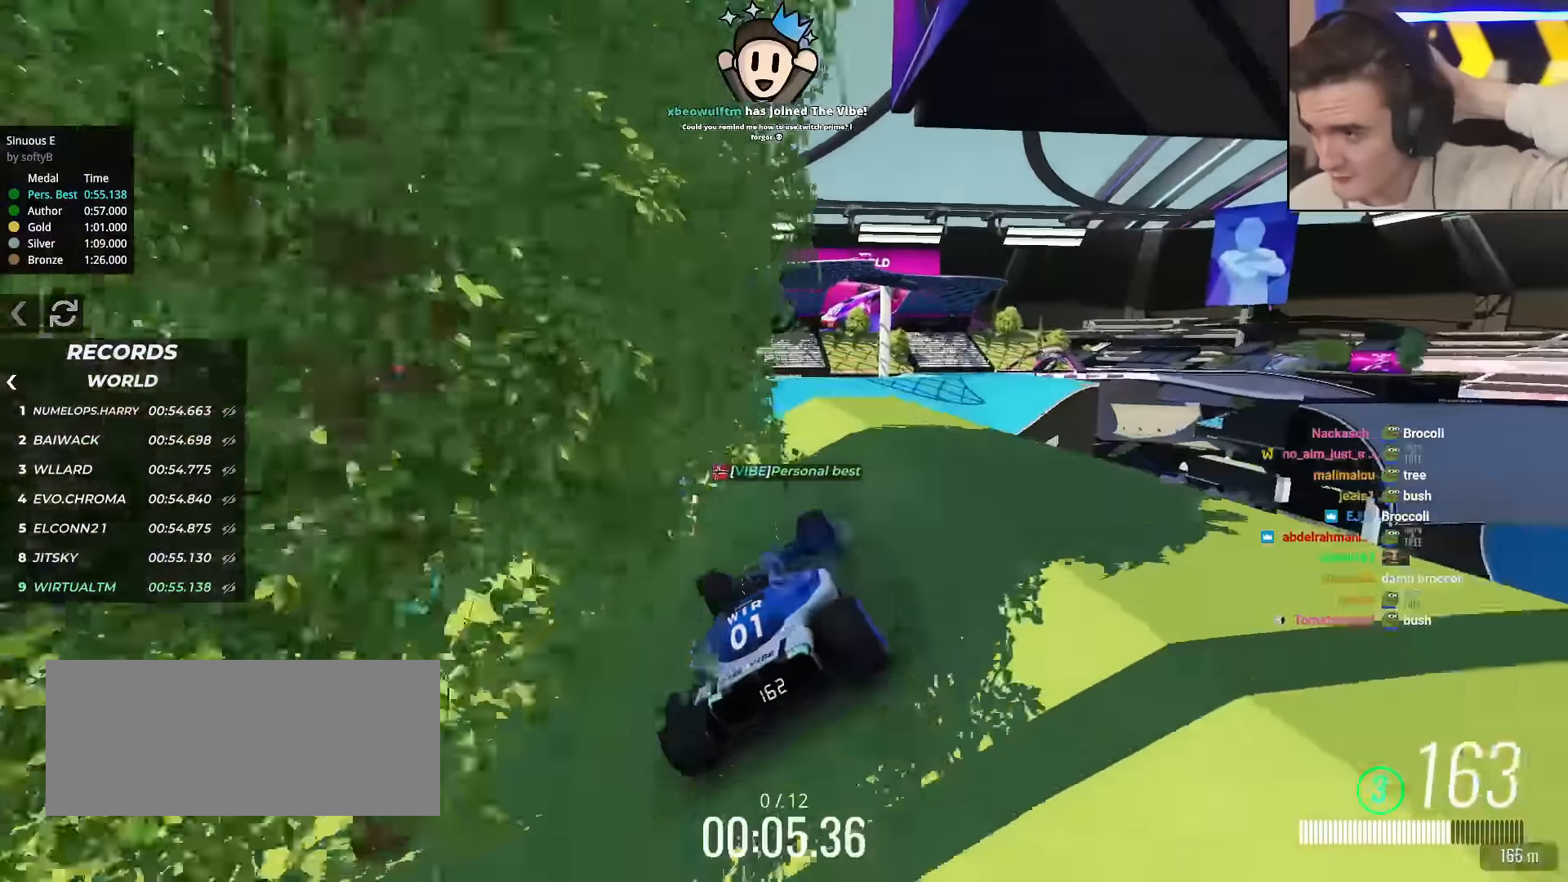
{"keys": ["up"], "events": [[50, "left", "down"], [133, "left", "up"]]}
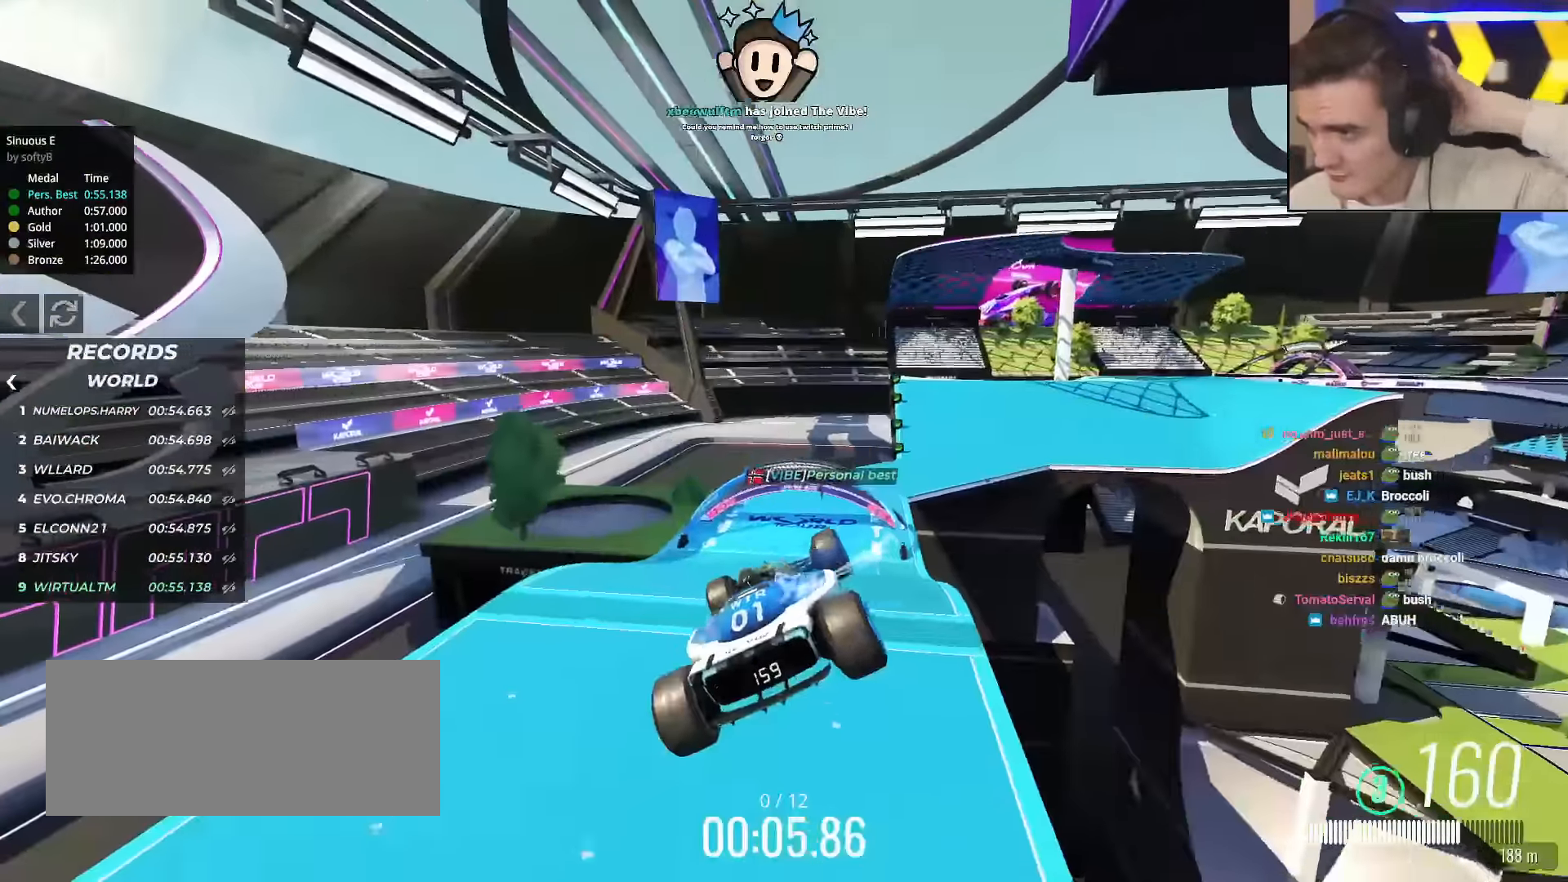
{"keys": ["left", "up"], "events": [[250, "left", "down"]]}
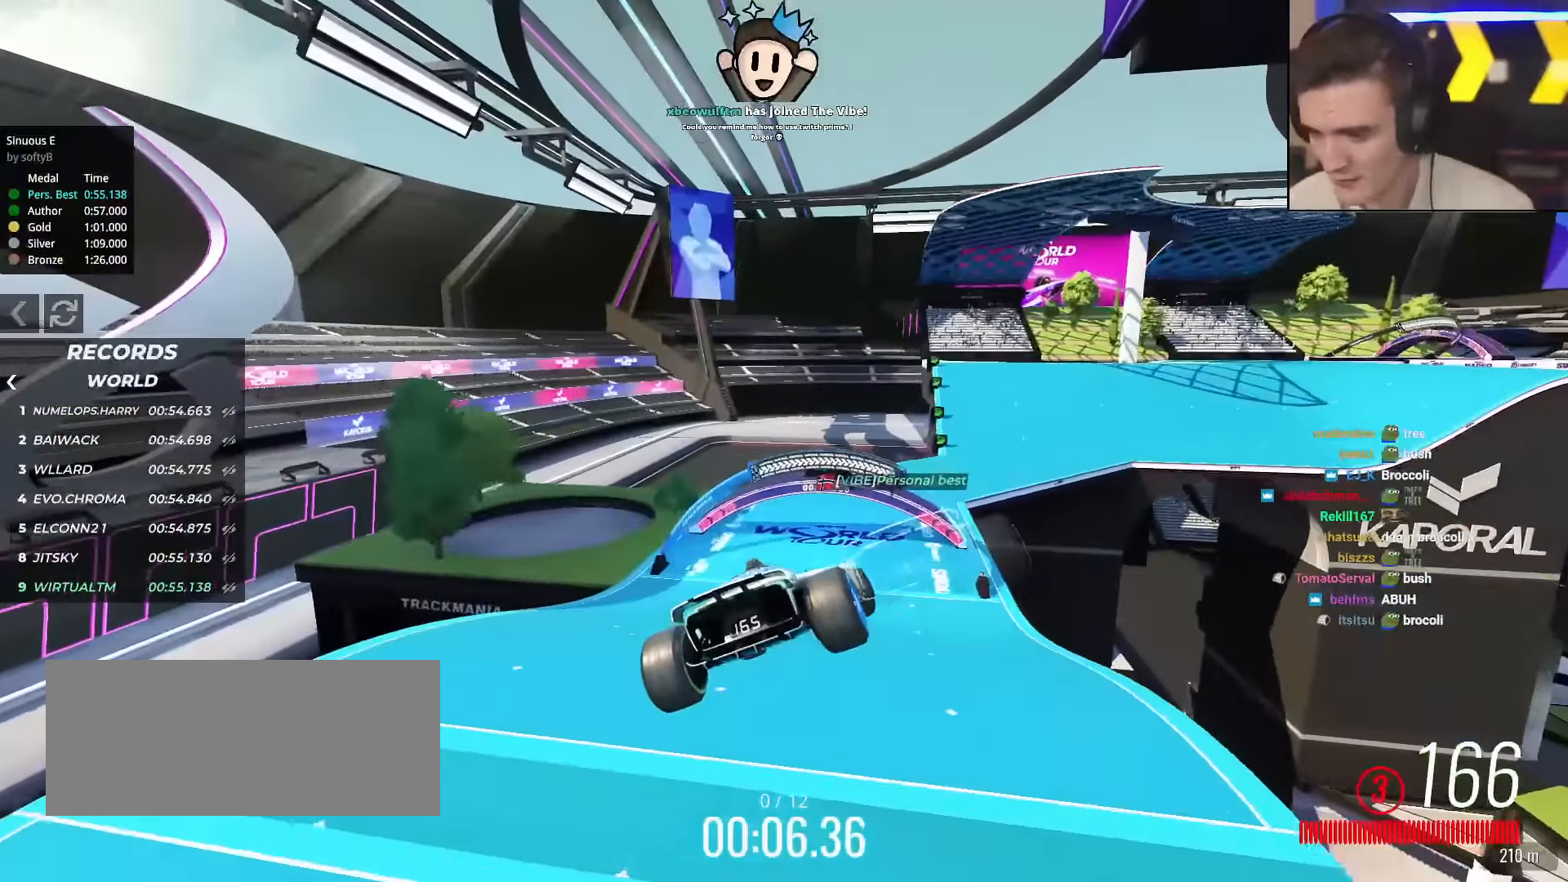
{"keys": ["right", "up"], "events": [[117, "left", "up"], [450, "right", "down"]]}
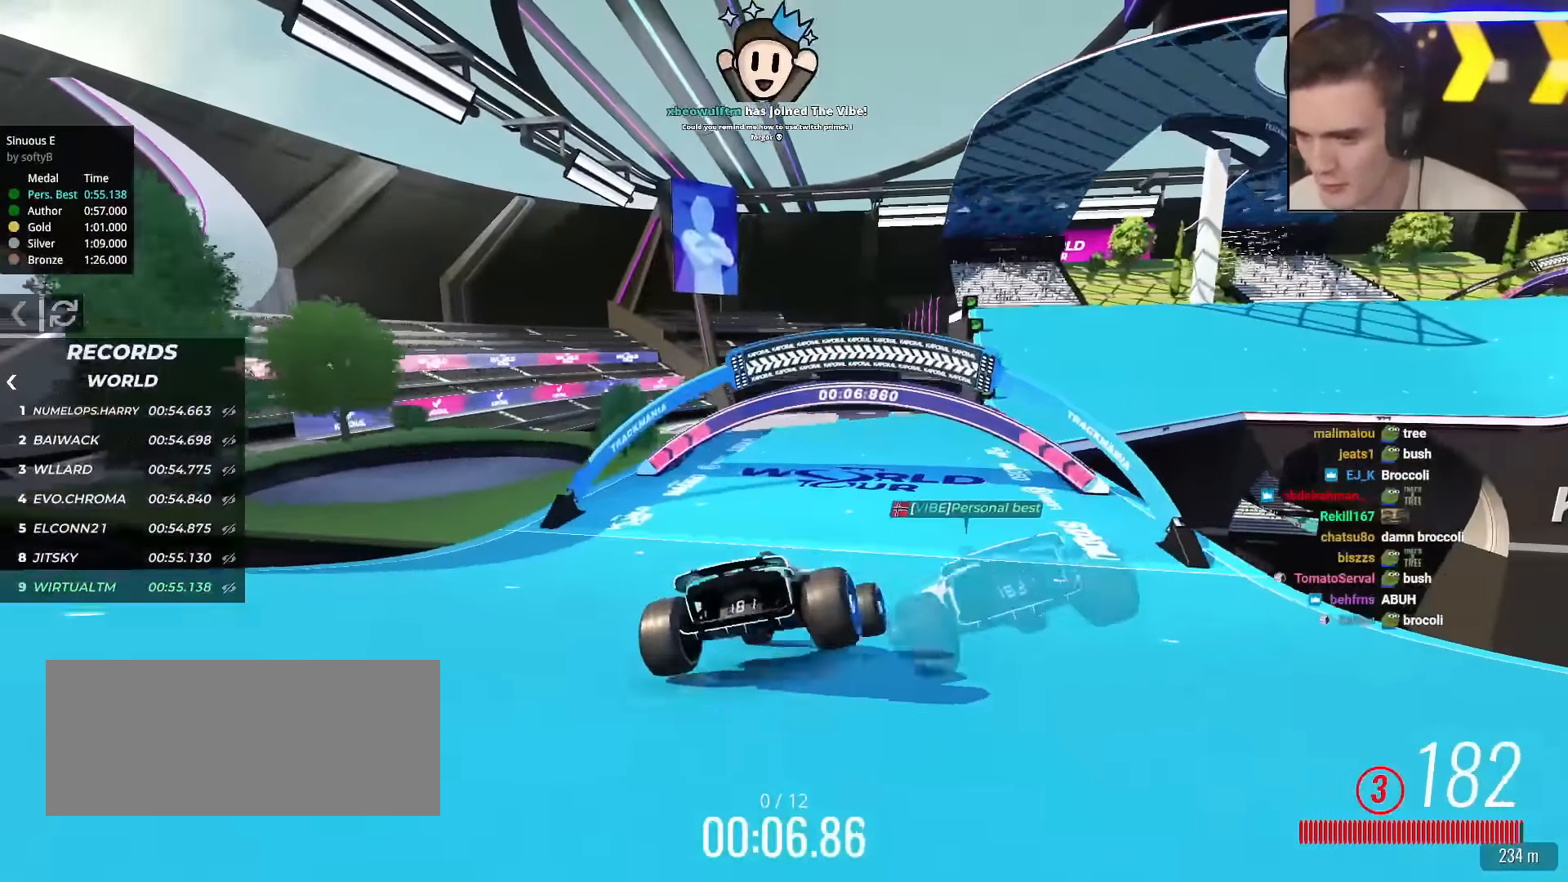
{"keys": ["up"], "events": [[50, "right", "up"], [233, "right", "down"], [333, "right", "up"]]}
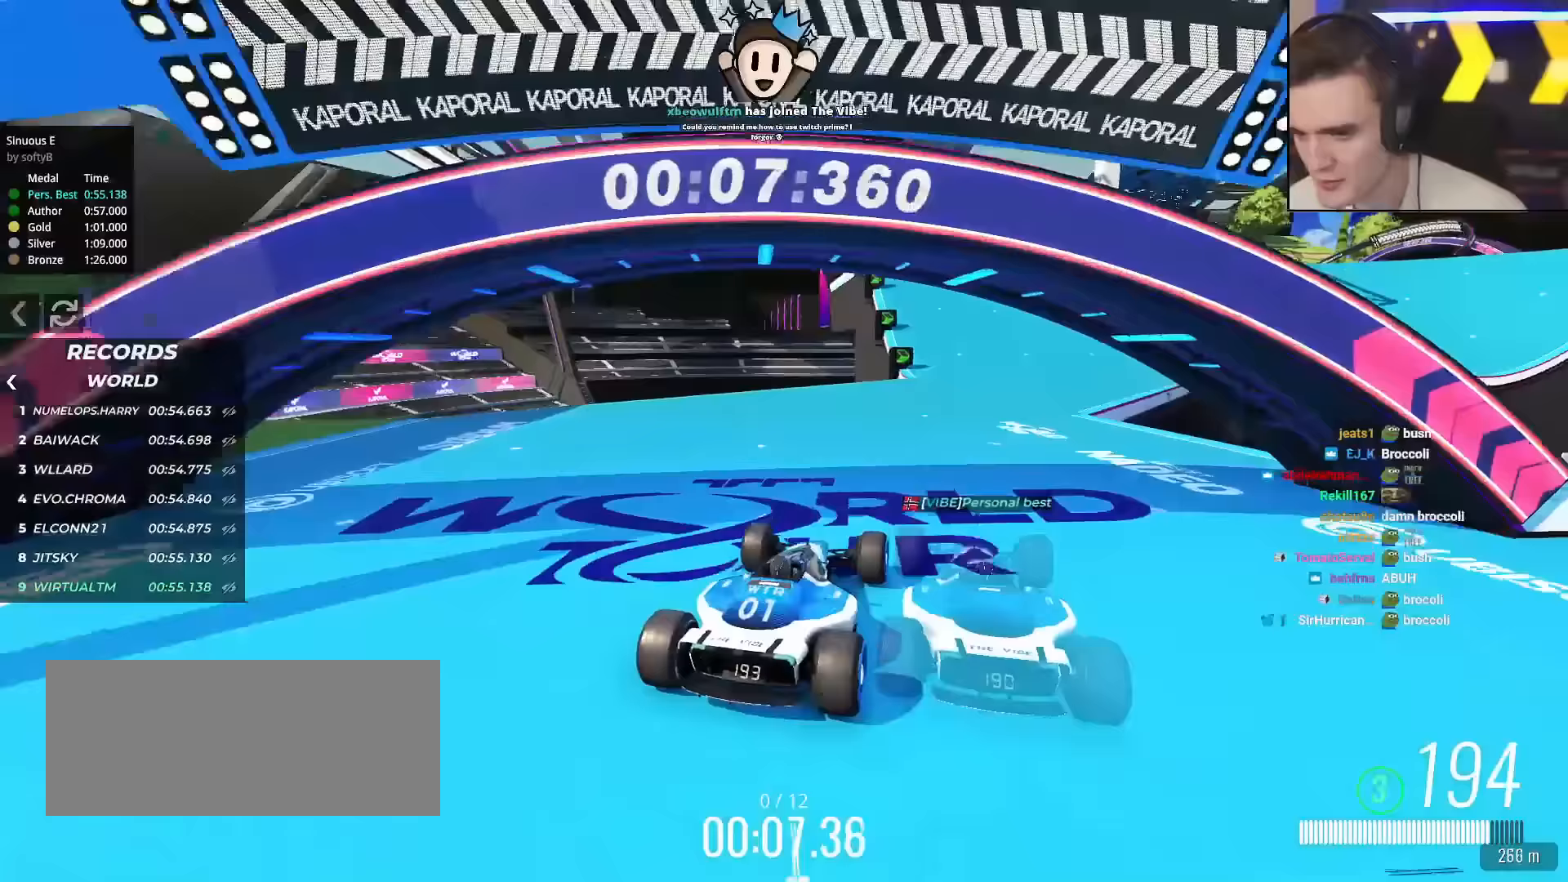
{"keys": ["right", "up"], "events": [[67, "right", "down"], [100, "right", "up"], [434, "right", "down"]]}
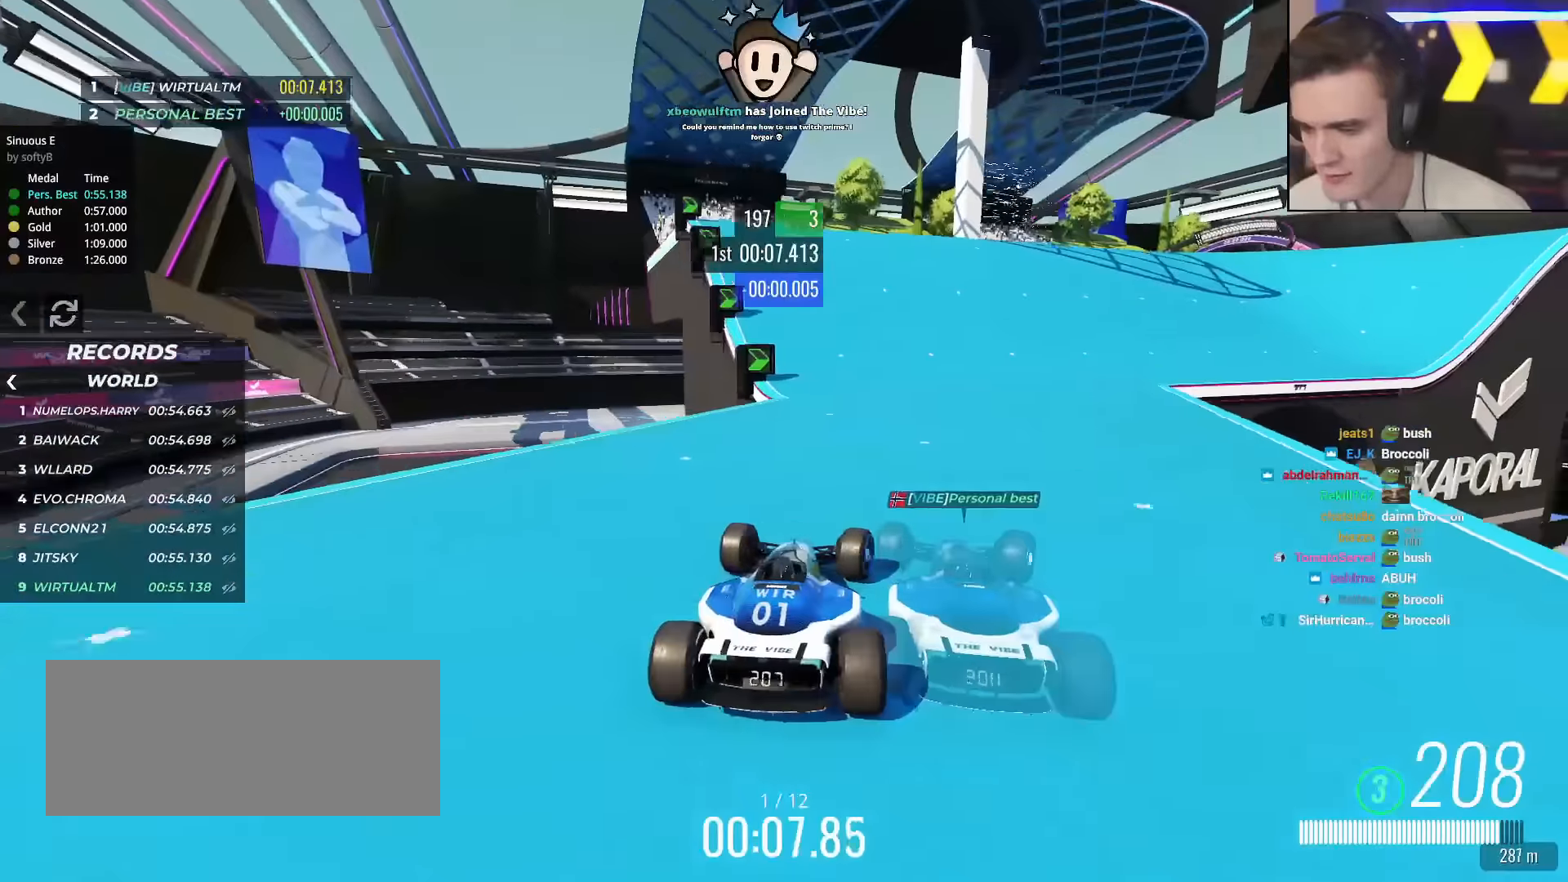
{"keys": ["up"], "events": [[50, "right", "up"], [183, "right", "down"], [467, "right", "up"]]}
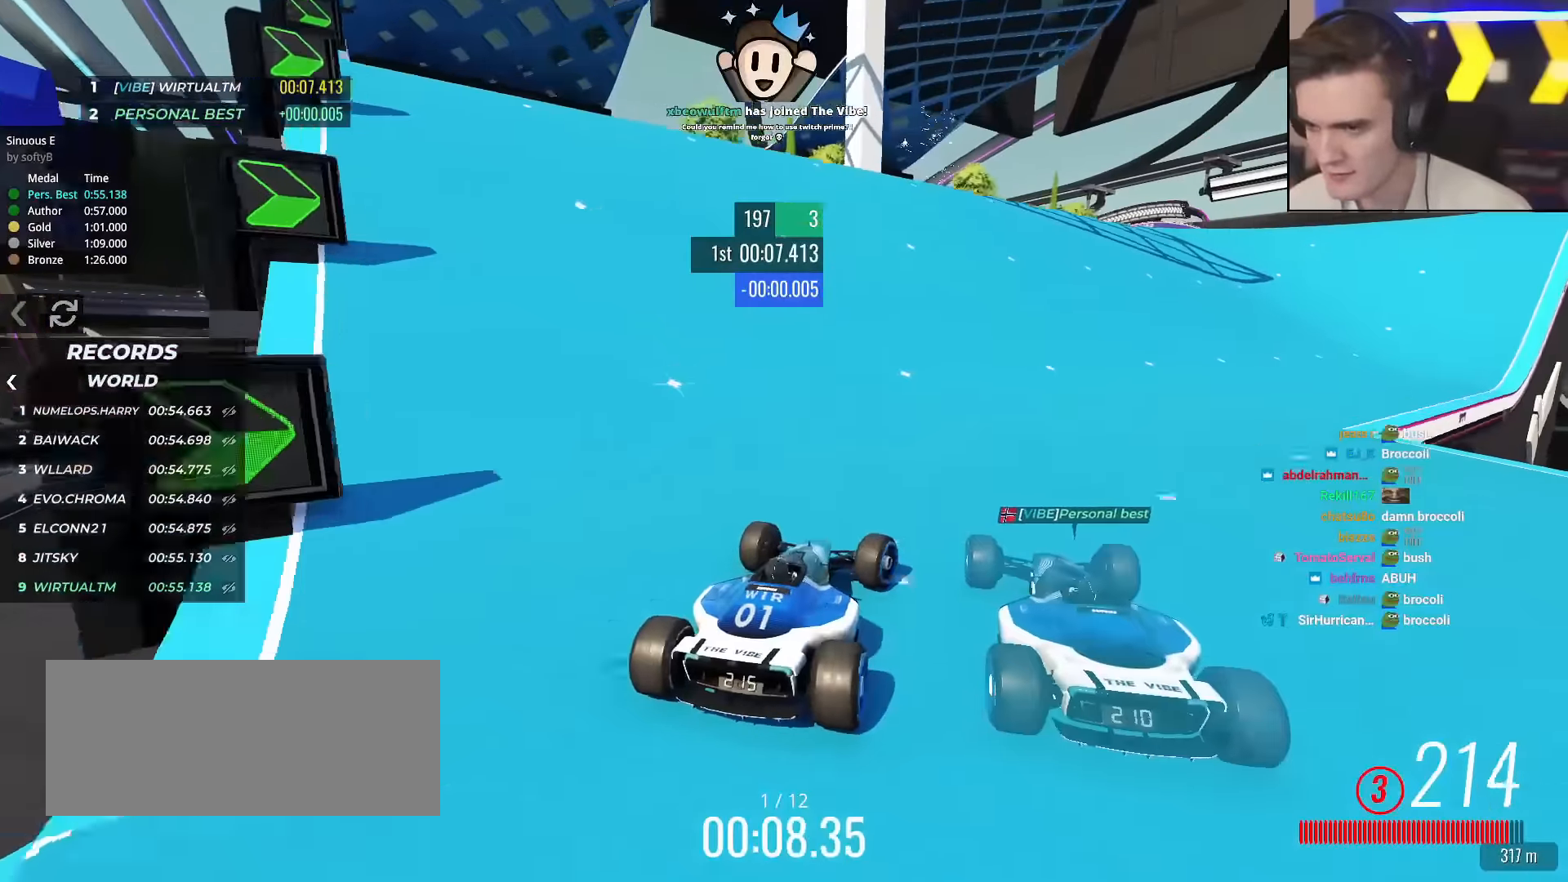
{"keys": ["up"], "events": [[351, "right", "down"], [384, "right", "up"]]}
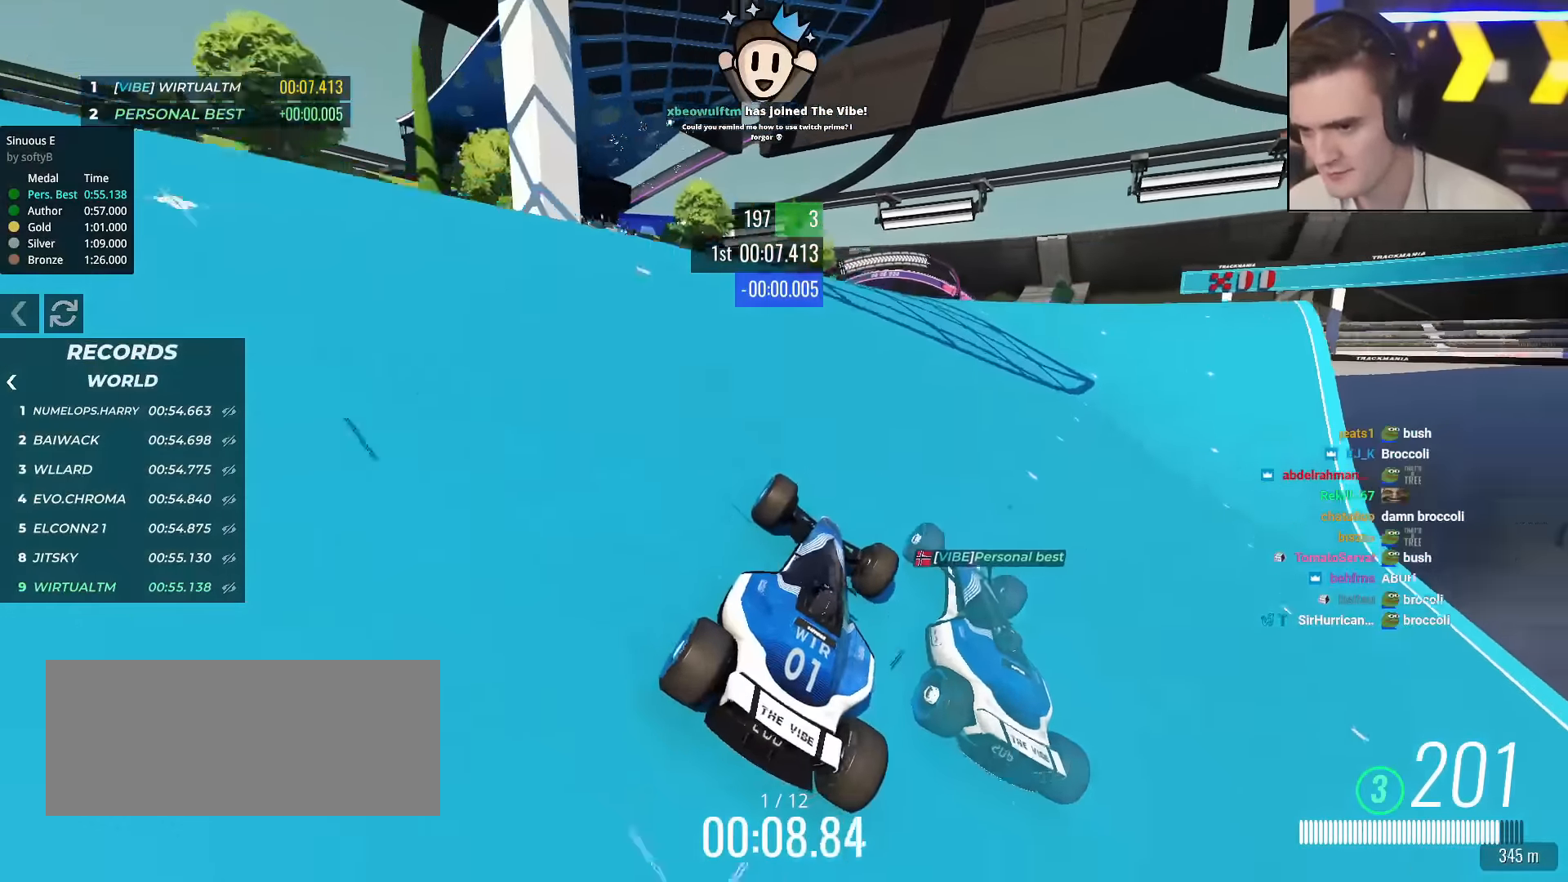
{"keys": ["left", "up"], "events": [[450, "left", "down"]]}
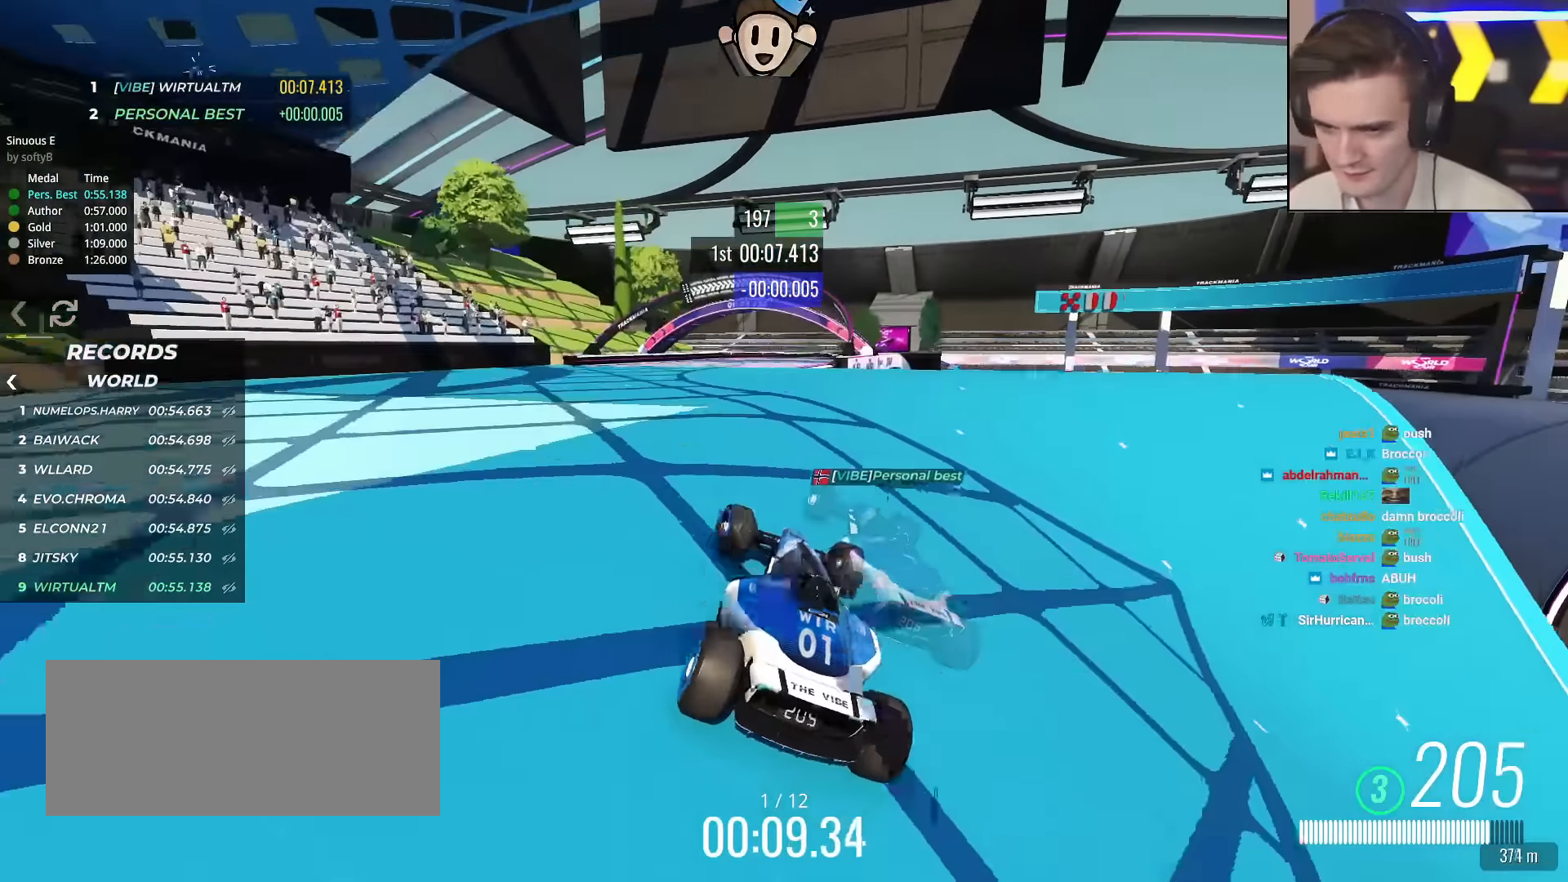
{"keys": ["left", "up"], "events": [[50, "left", "up"], [84, "right", "down"], [334, "right", "up"], [417, "left", "down"]]}
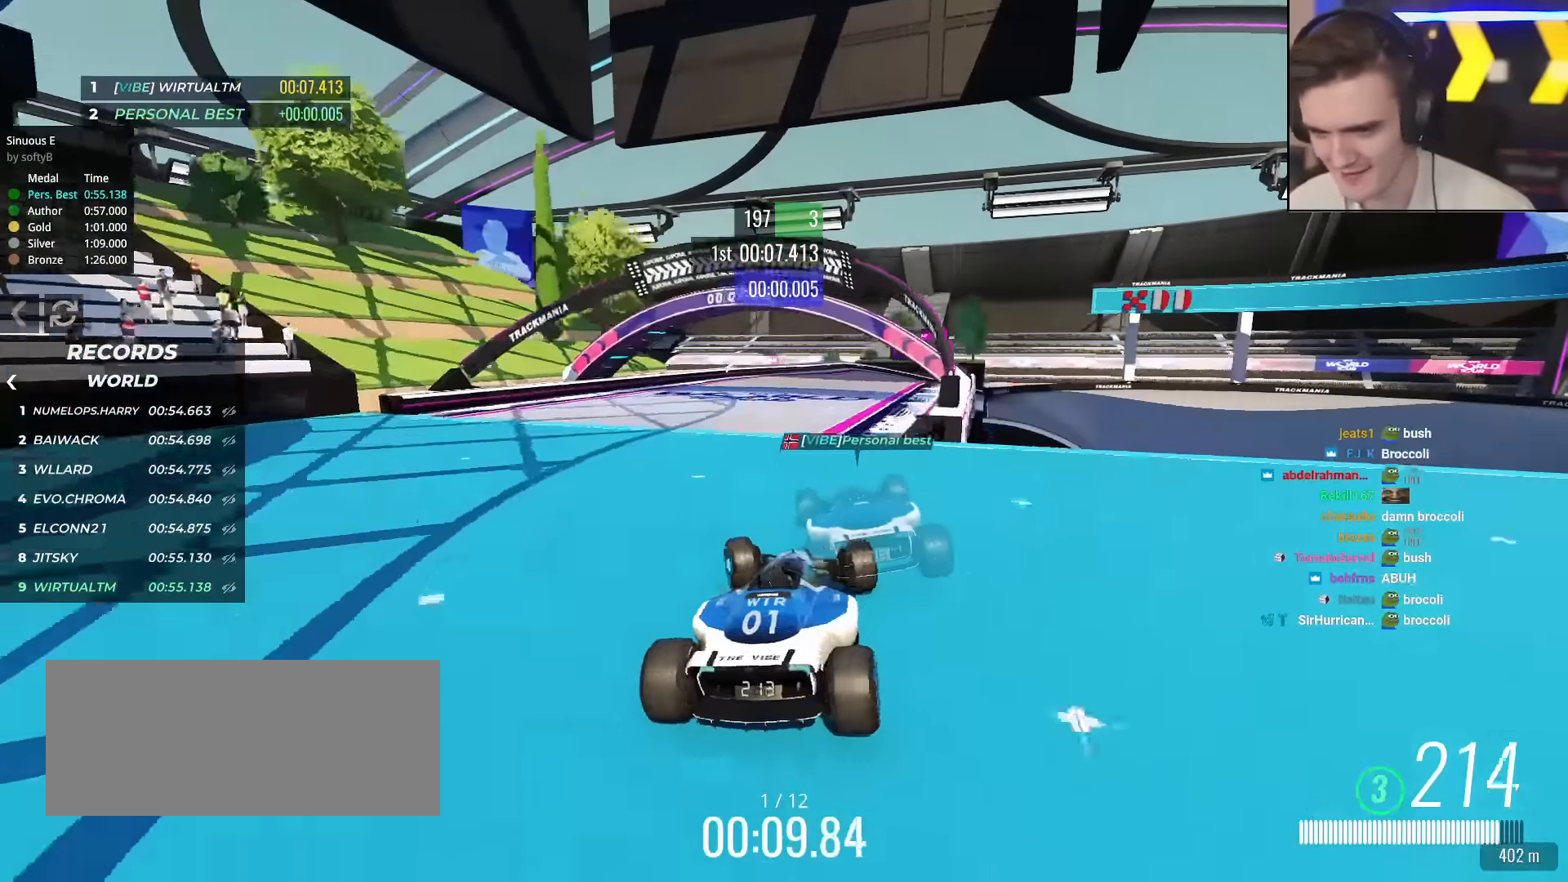
{"keys": ["up"], "events": [[17, "left", "up"], [283, "right", "down"], [367, "right", "up"]]}
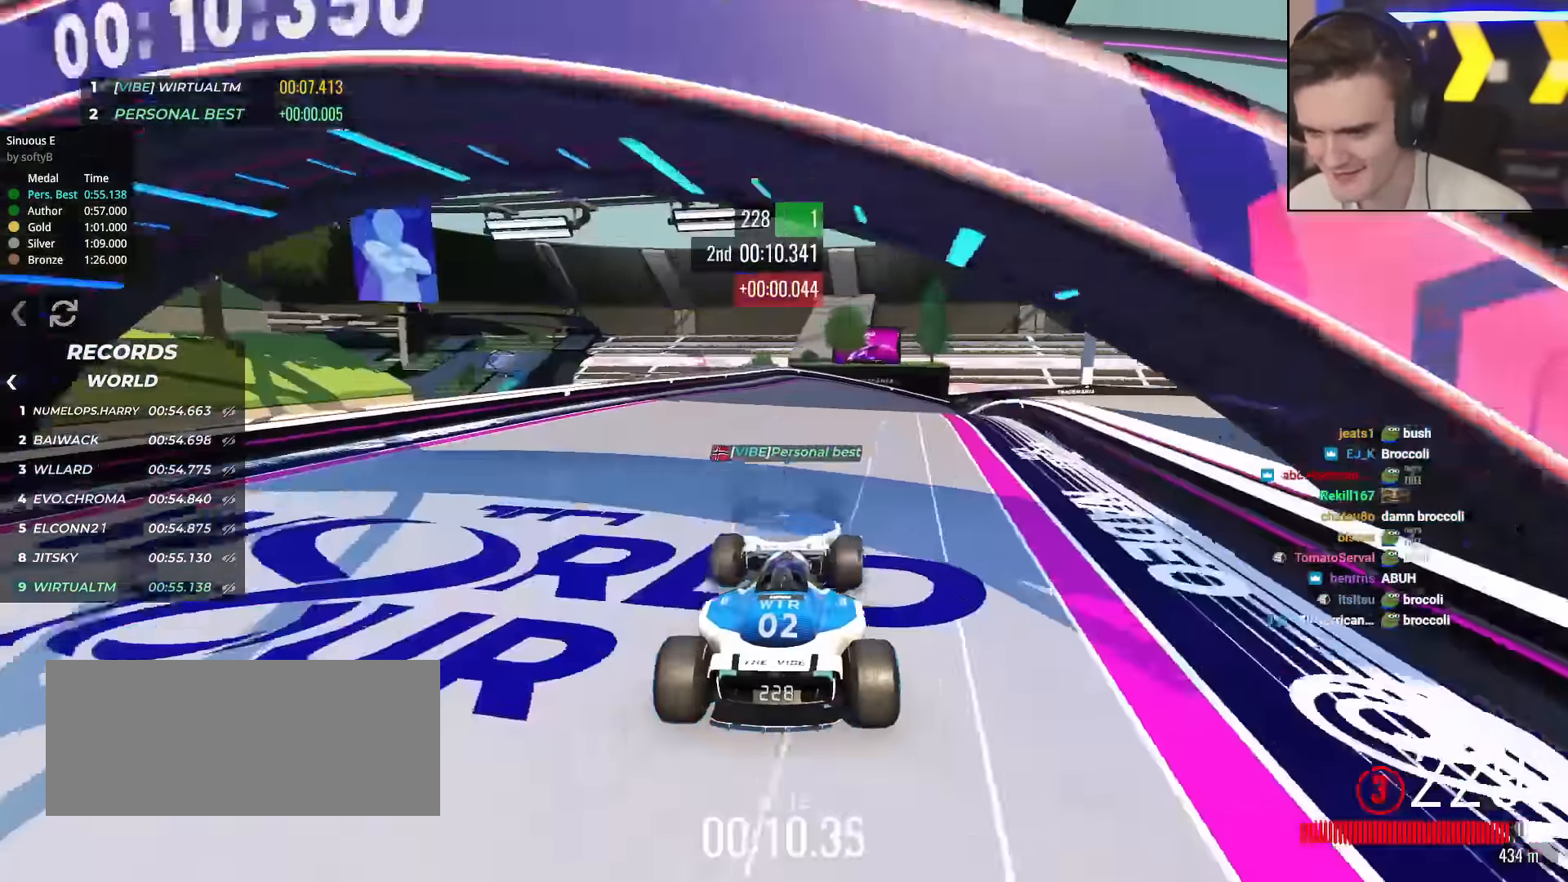
{"keys": ["right", "up"], "events": [[301, "right", "down"]]}
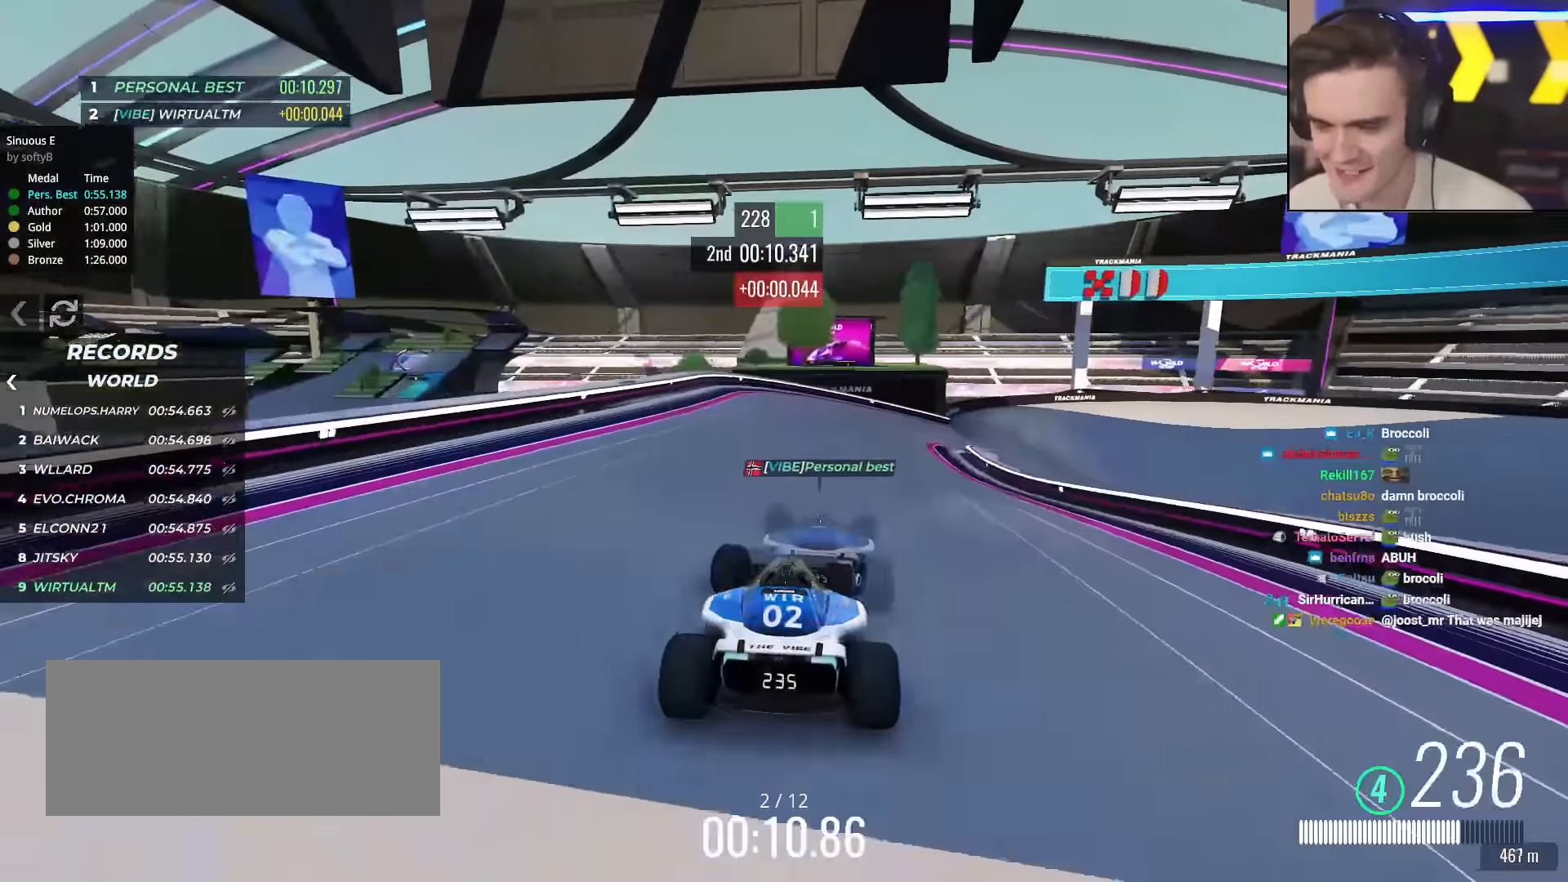
{"keys": ["right", "up"], "events": [[167, "right", "up"], [400, "right", "down"]]}
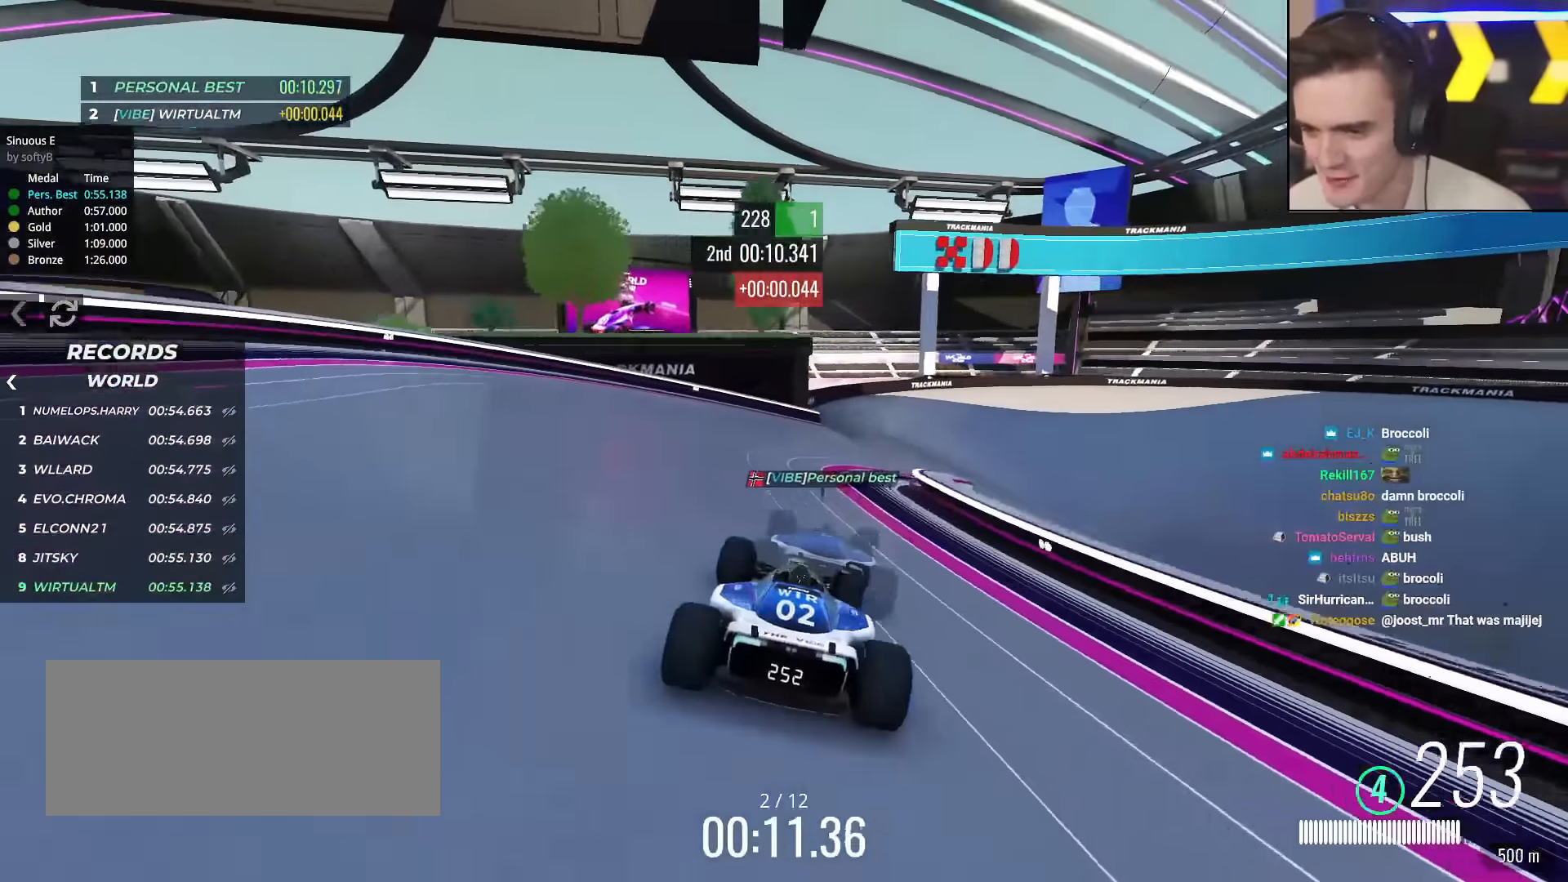
{"keys": ["brake", "up"], "events": [[184, "right", "up"], [284, "right", "down"], [467, "brake", "down"], [467, "right", "up"]]}
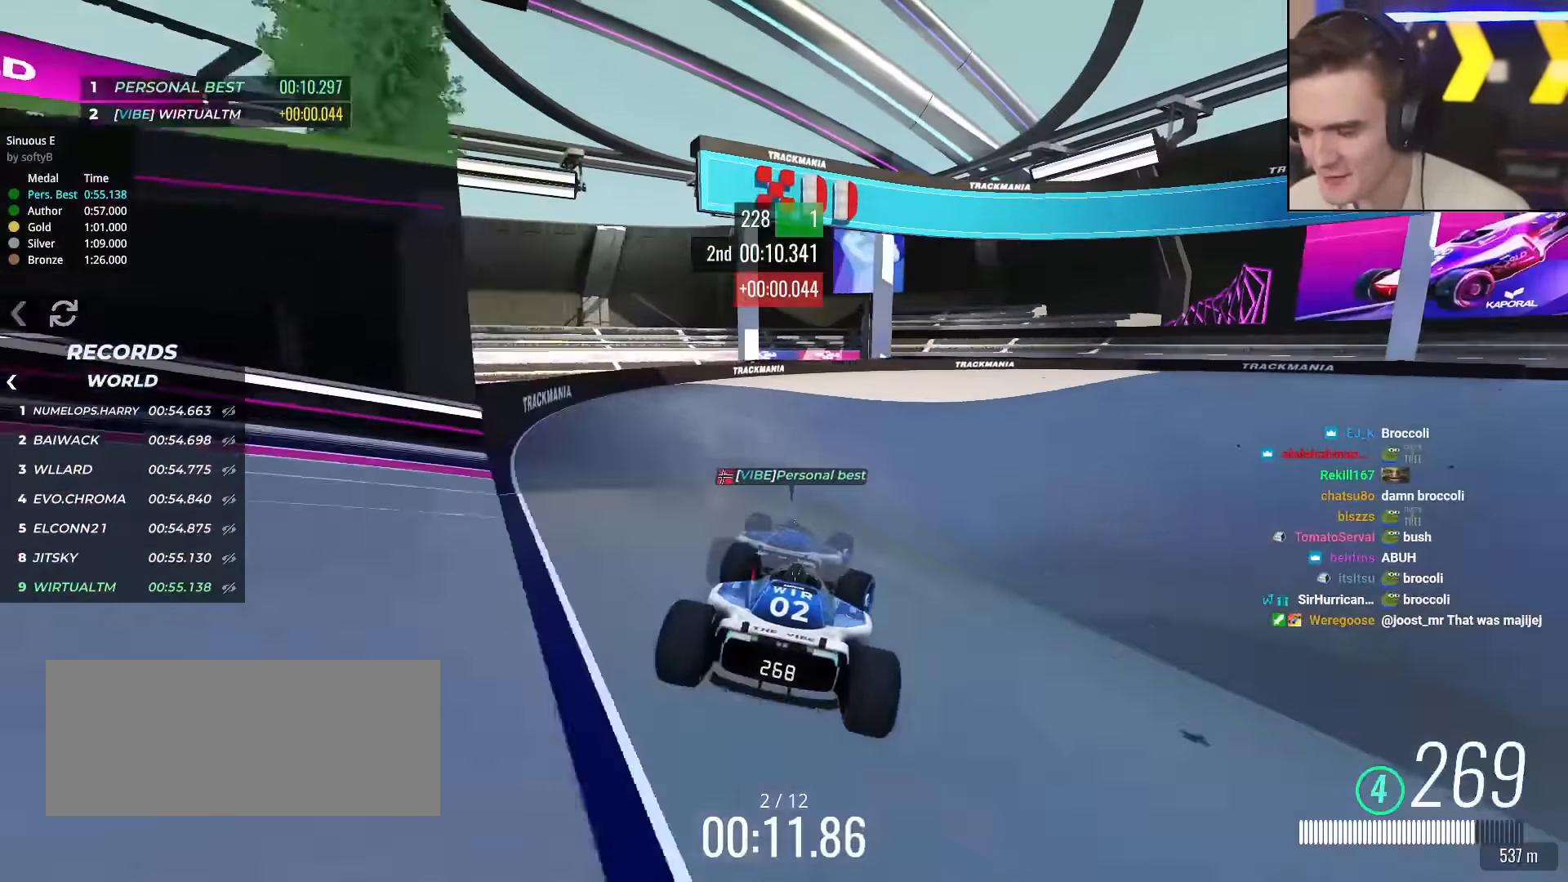
{"keys": ["right", "up"], "events": [[17, "right", "down"], [67, "brake", "up"], [301, "right", "up"], [384, "right", "down"]]}
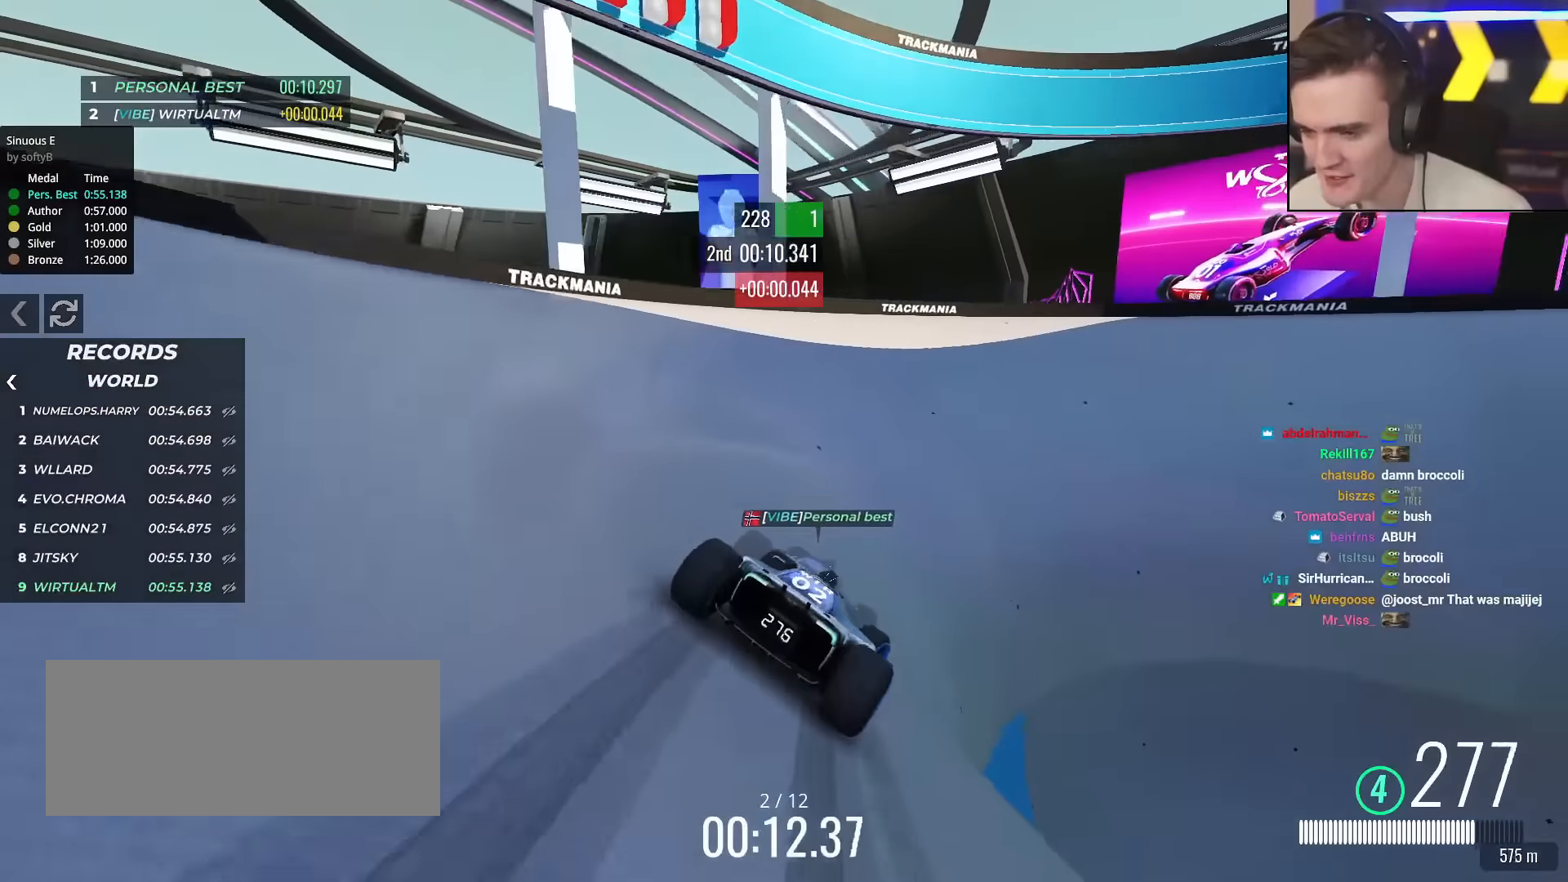
{"keys": ["up"], "events": [[400, "right", "up"]]}
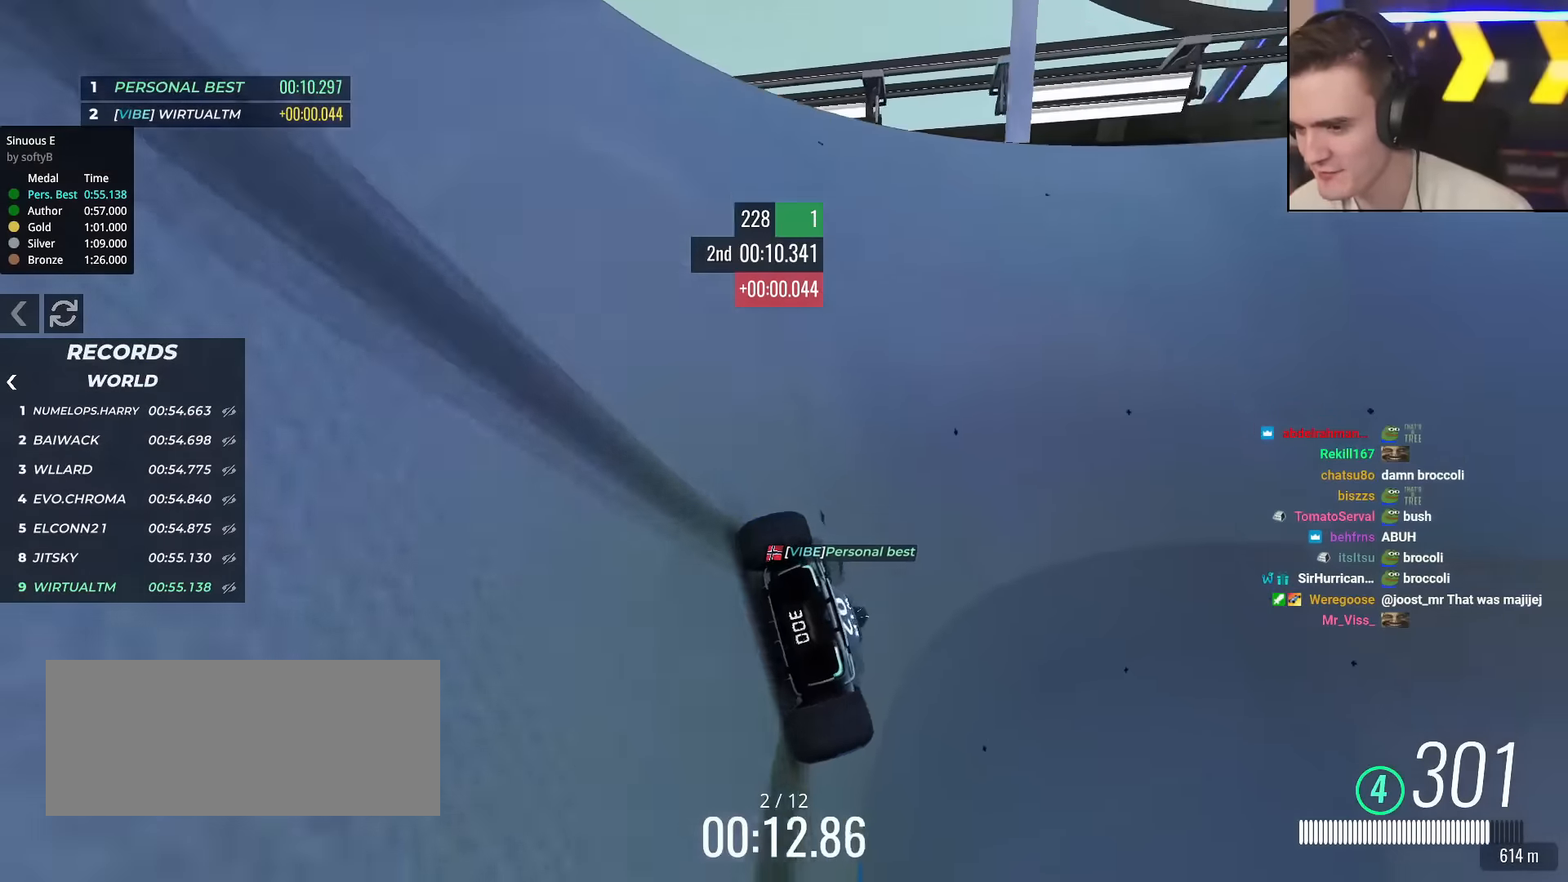
{"keys": ["right", "up"], "events": [[184, "right", "down"]]}
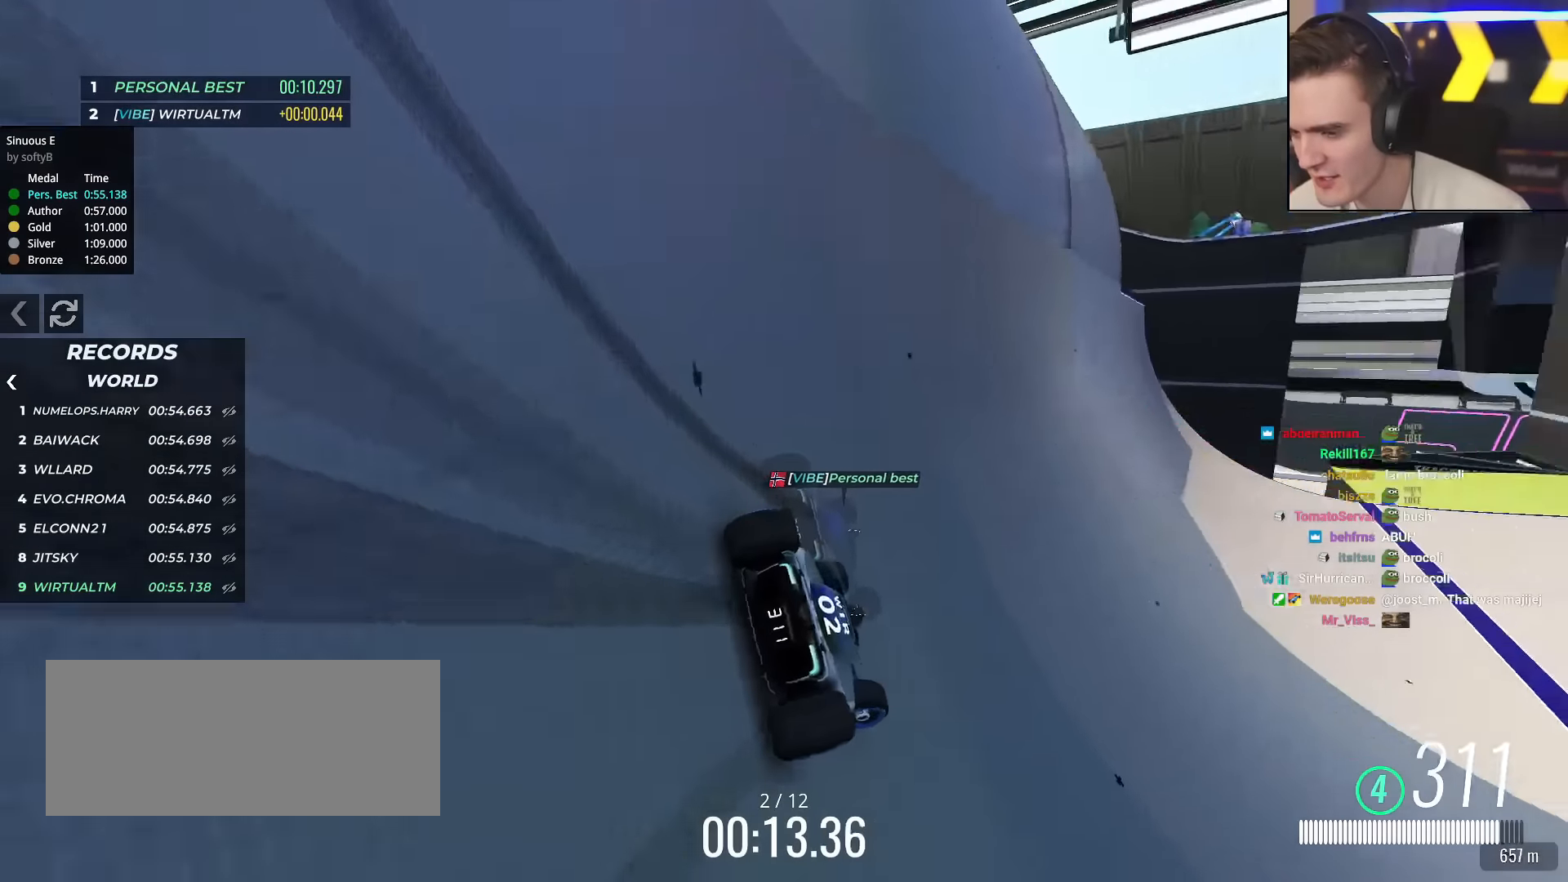
{"keys": ["right", "up"], "events": []}
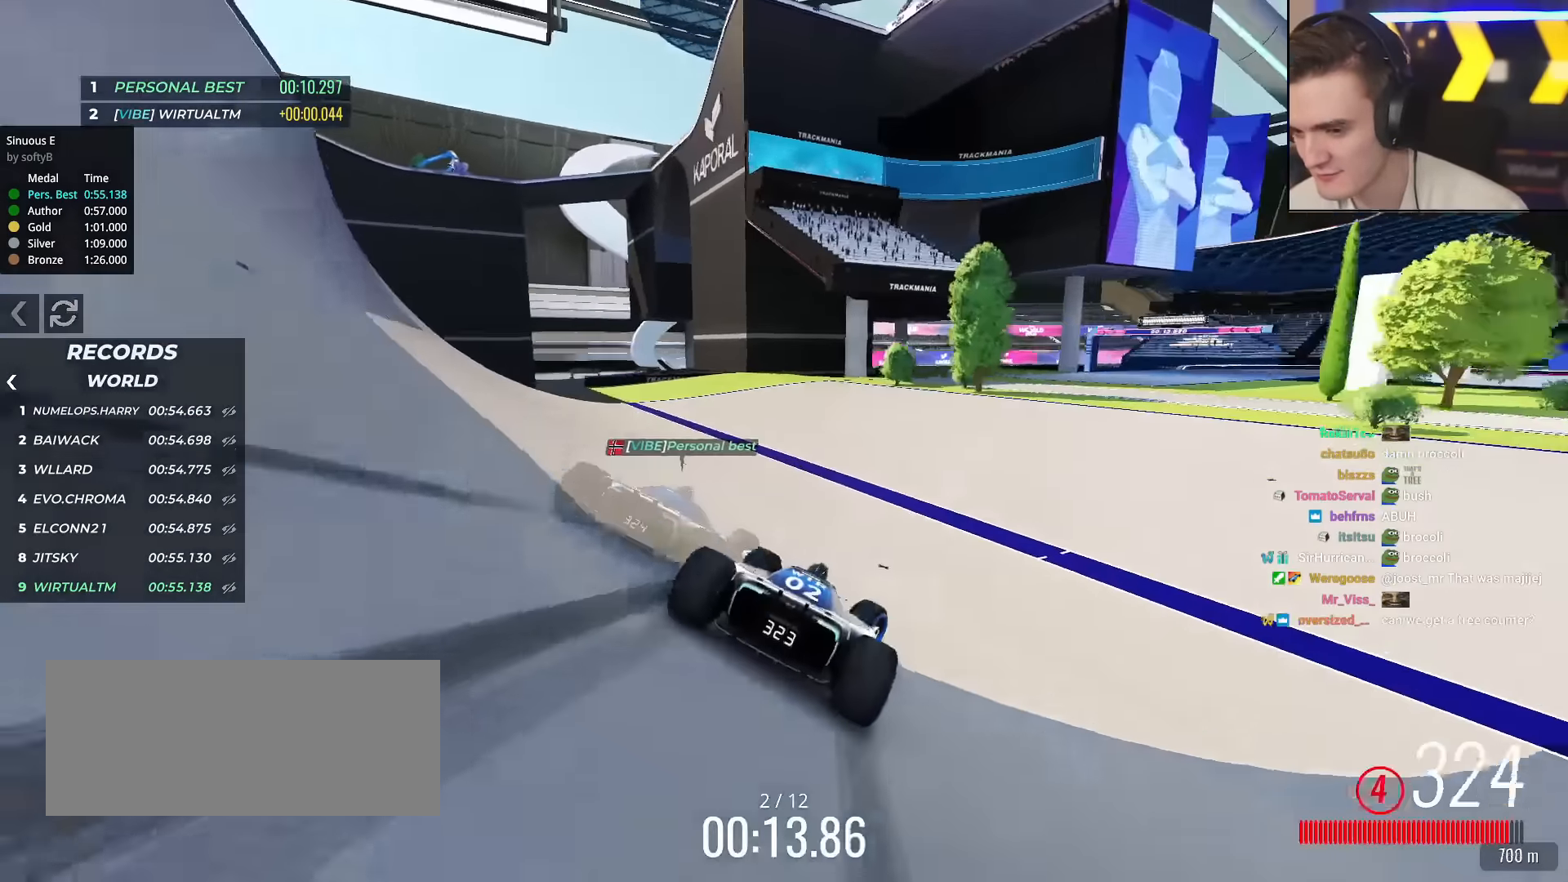
{"keys": ["right", "up"], "events": []}
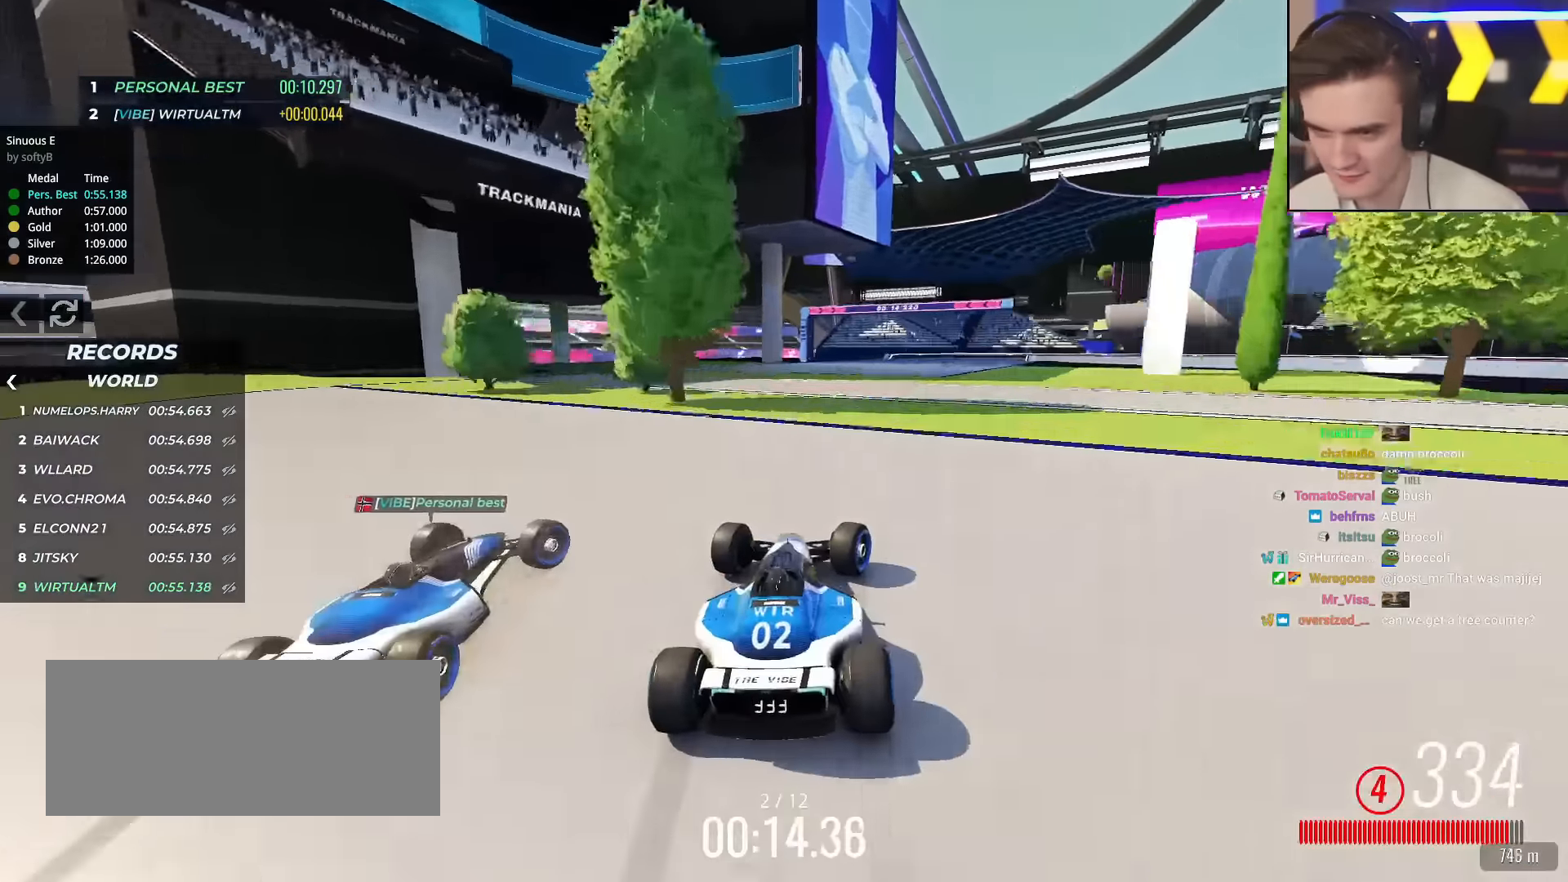
{"keys": ["right", "up"], "events": []}
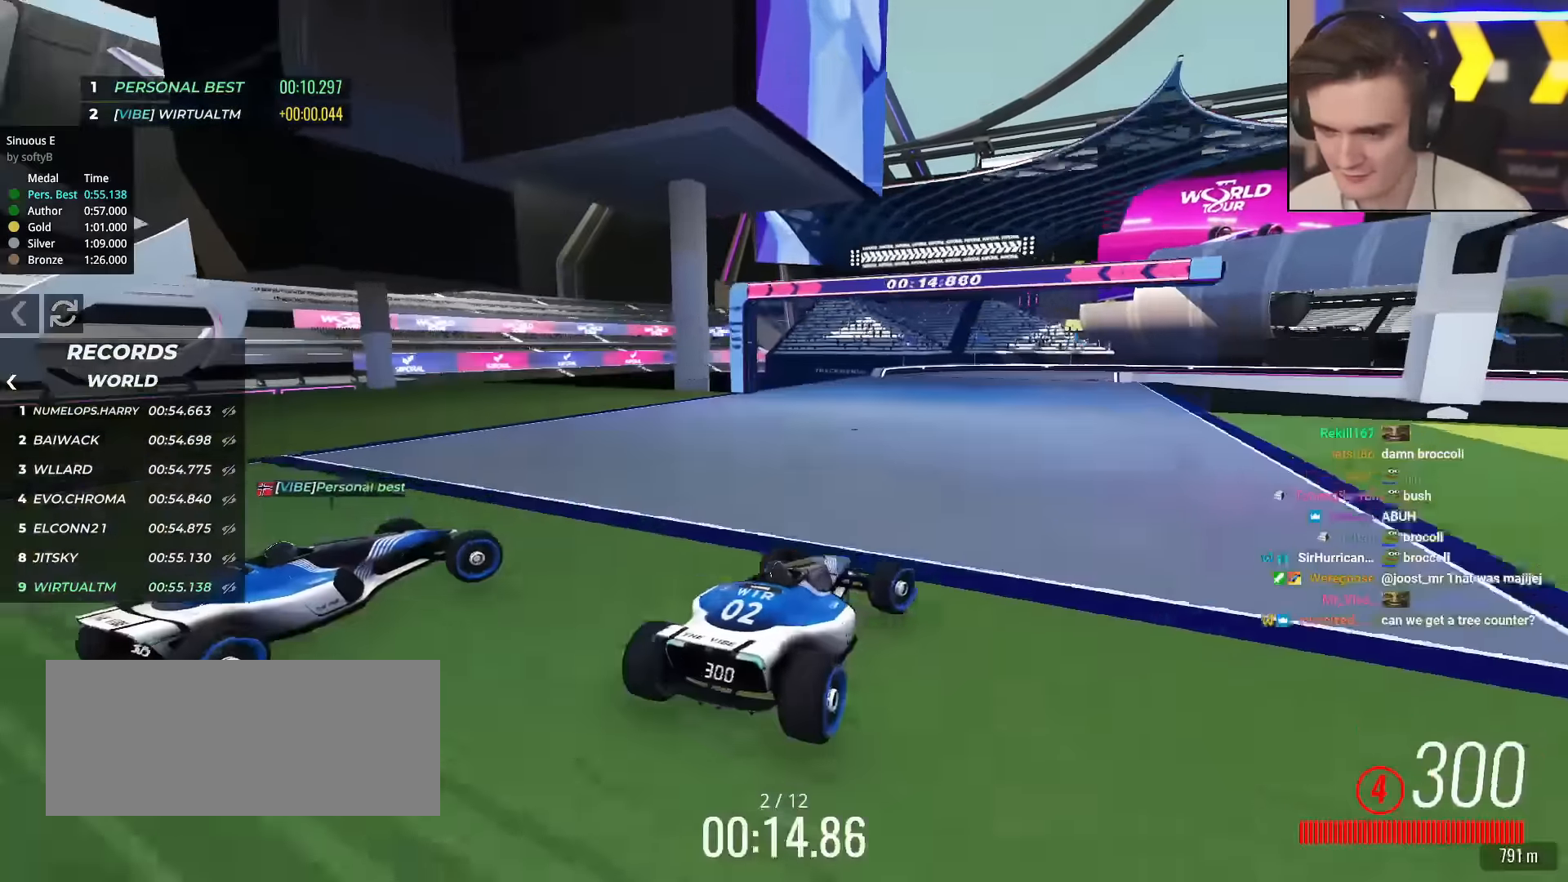
{"keys": ["right", "up"], "events": [[150, "brake", "down"], [201, "brake", "up"], [201, "up", "up"], [251, "up", "down"]]}
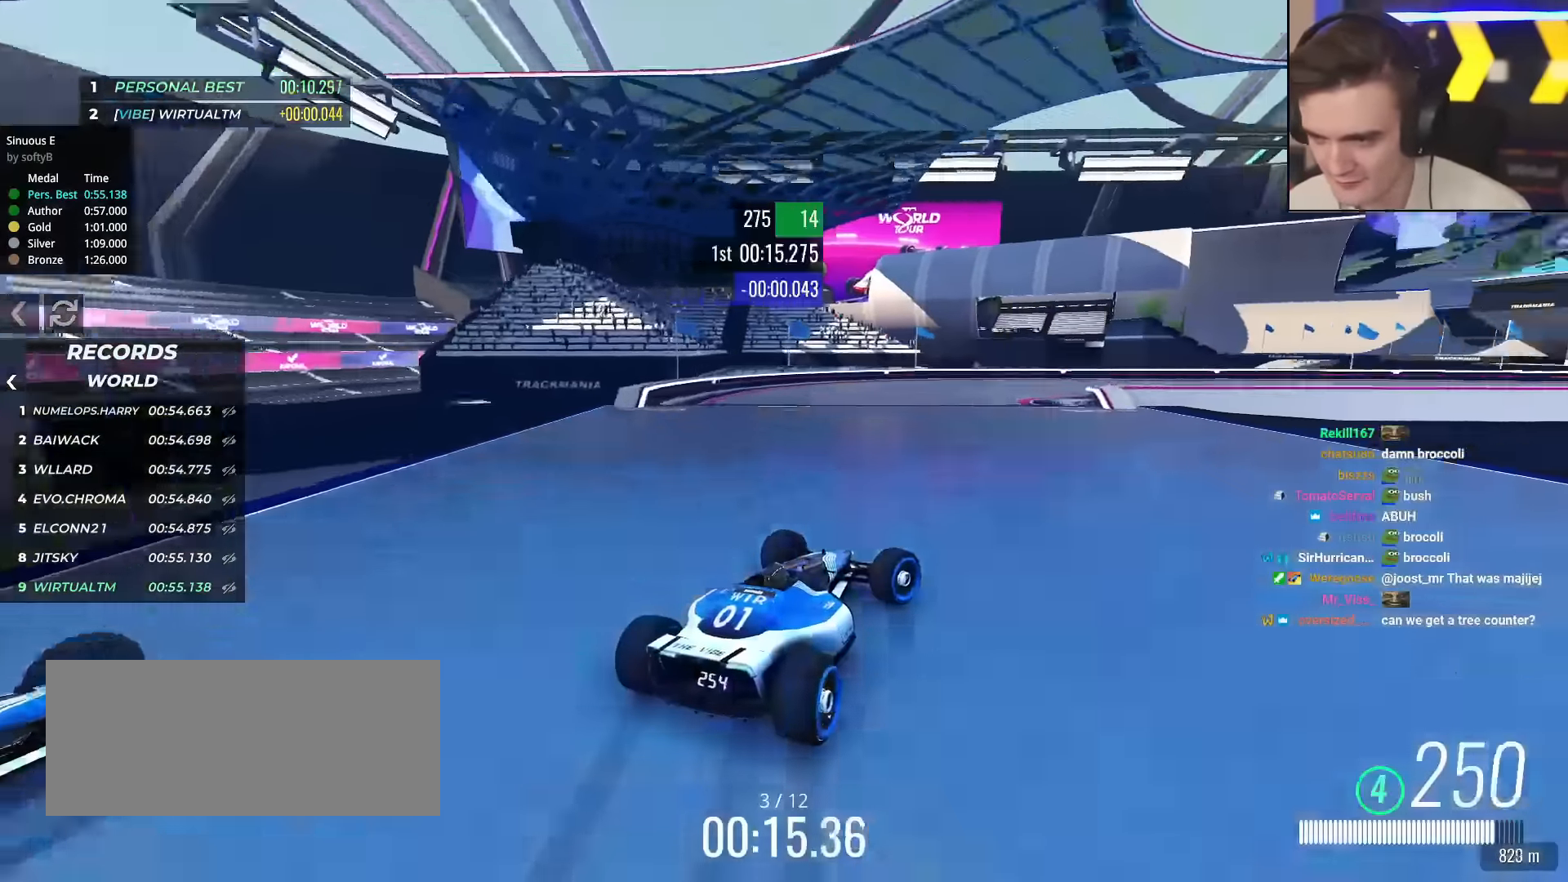
{"keys": ["right", "up"], "events": [[83, "up", "up"], [167, "up", "down"]]}
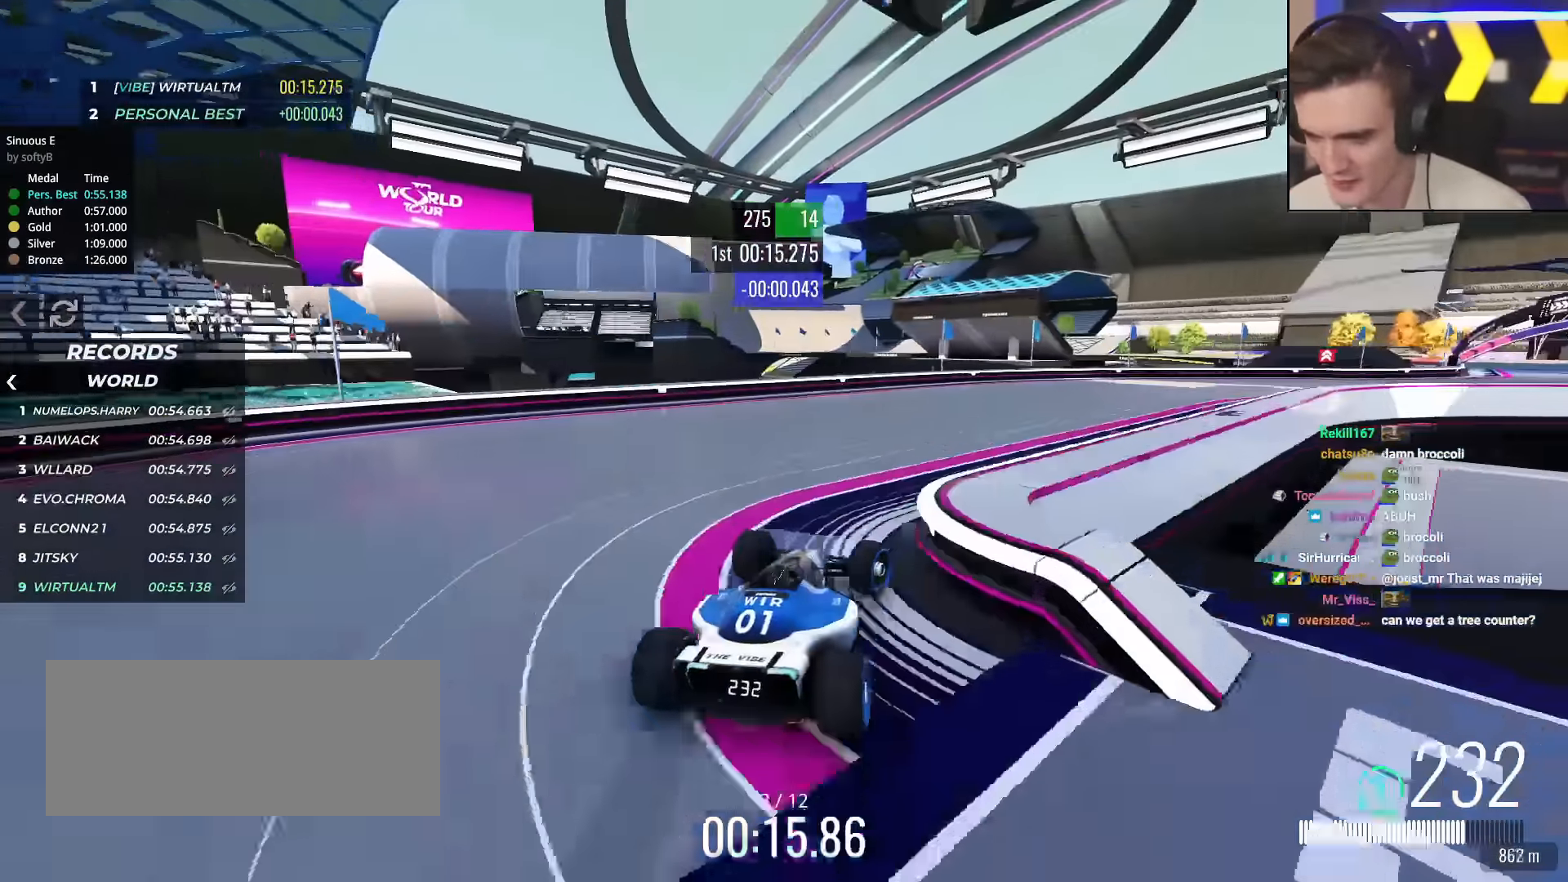
{"keys": ["right", "up"], "events": []}
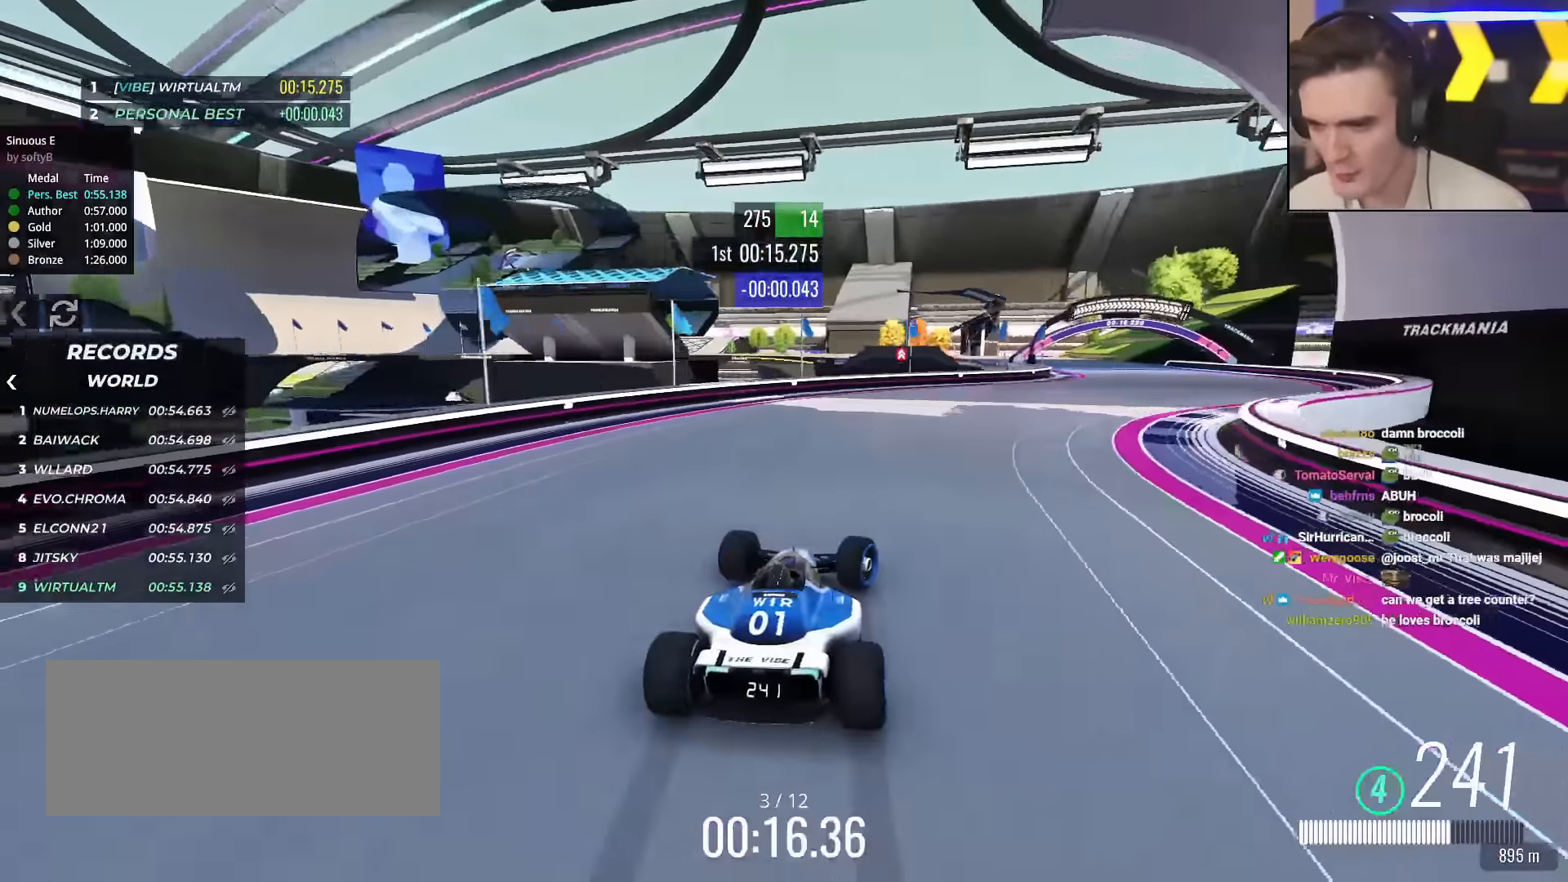
{"keys": ["up"], "events": [[484, "right", "up"]]}